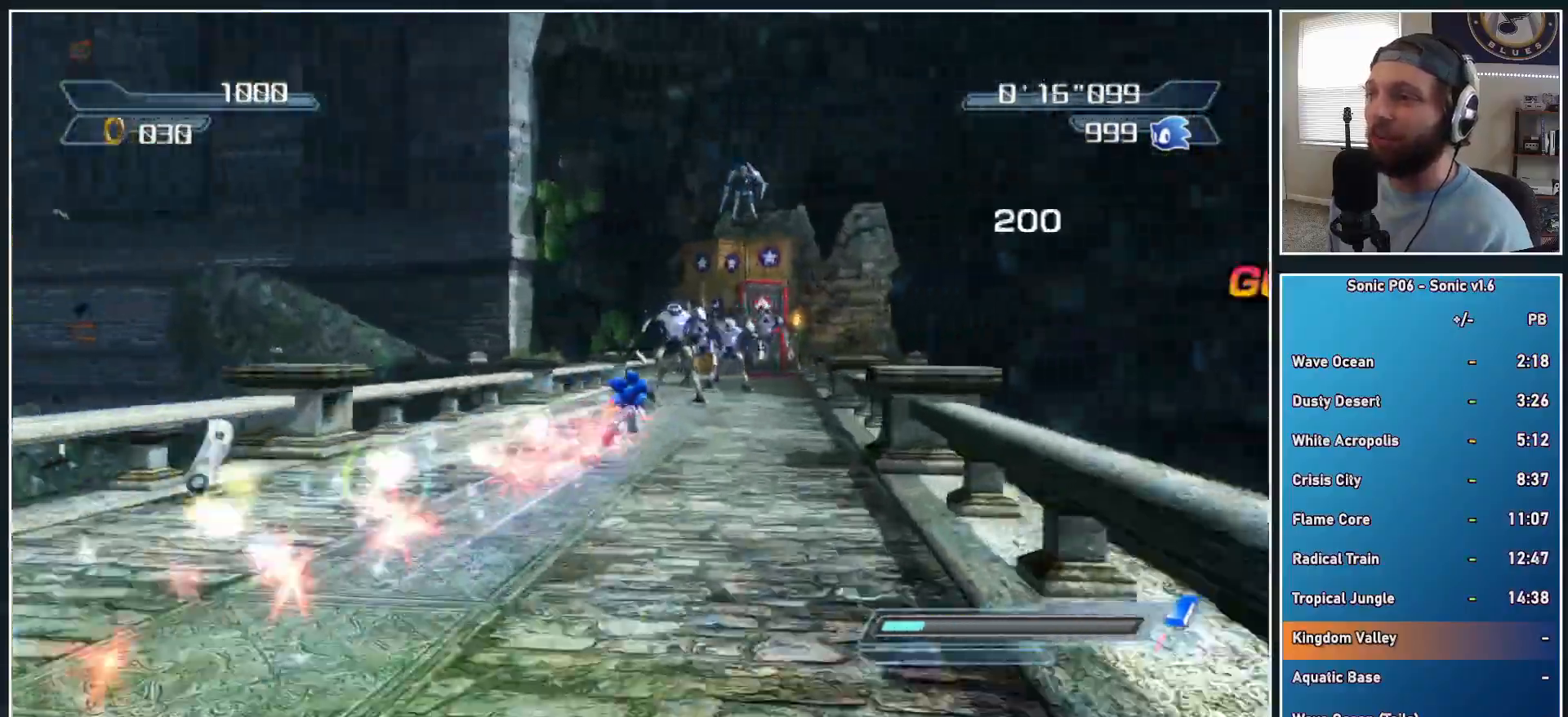
Gameplay with a controller (Xbox layout); each line is a JSON object with the inputs held at the frame after it. "events" lists button and stick changes between this image and that frame as [ms after this image, input, new state], when the widget could be followed in between.
{"buttons": [], "left_stick": "up", "right_stick": "center", "events": [[33, "X", "down"], [33, "left_stick", "up-right"], [100, "X", "up"], [150, "left_stick", "up"]]}
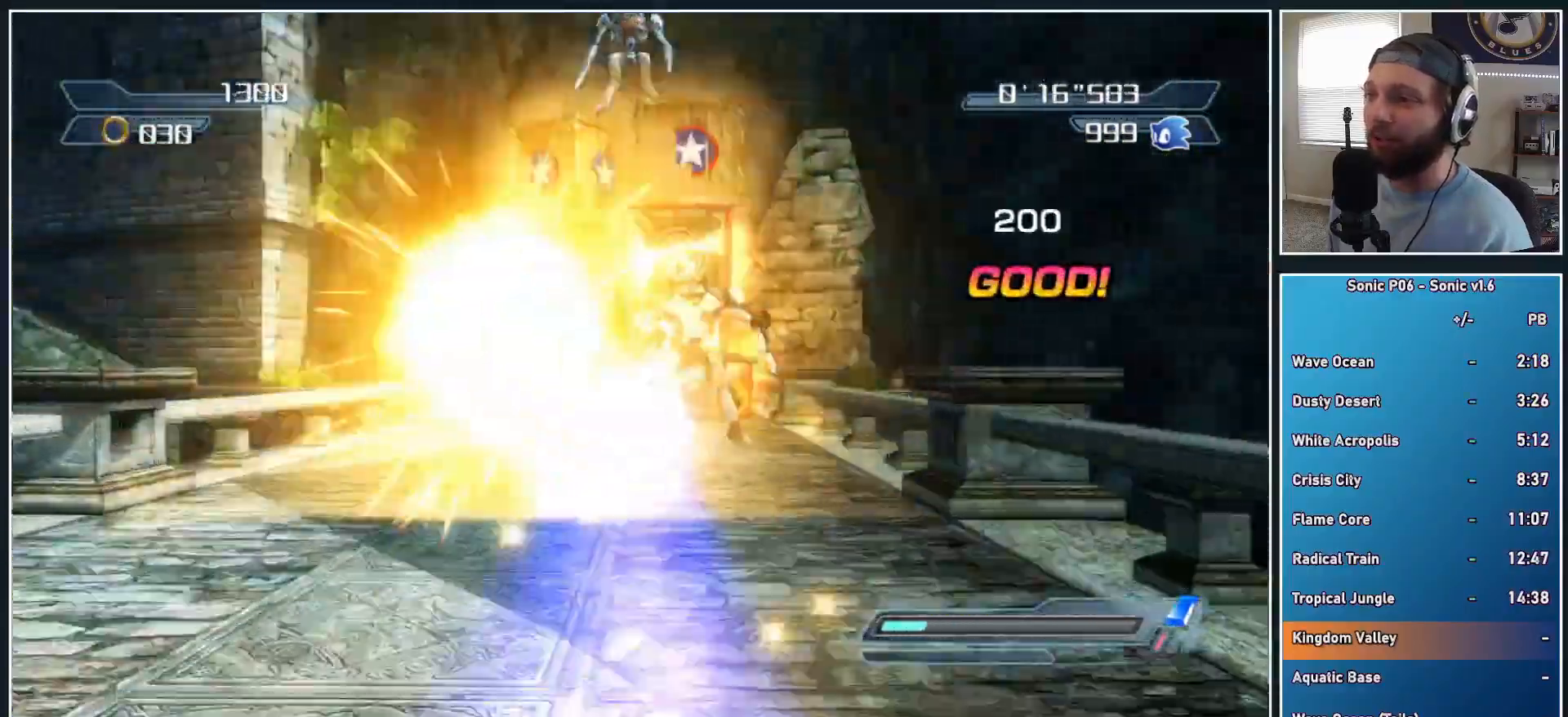
{"buttons": ["A"], "left_stick": "up", "right_stick": "center", "events": [[17, "left_stick", "up-left"], [50, "A", "down"], [283, "left_stick", "up"]]}
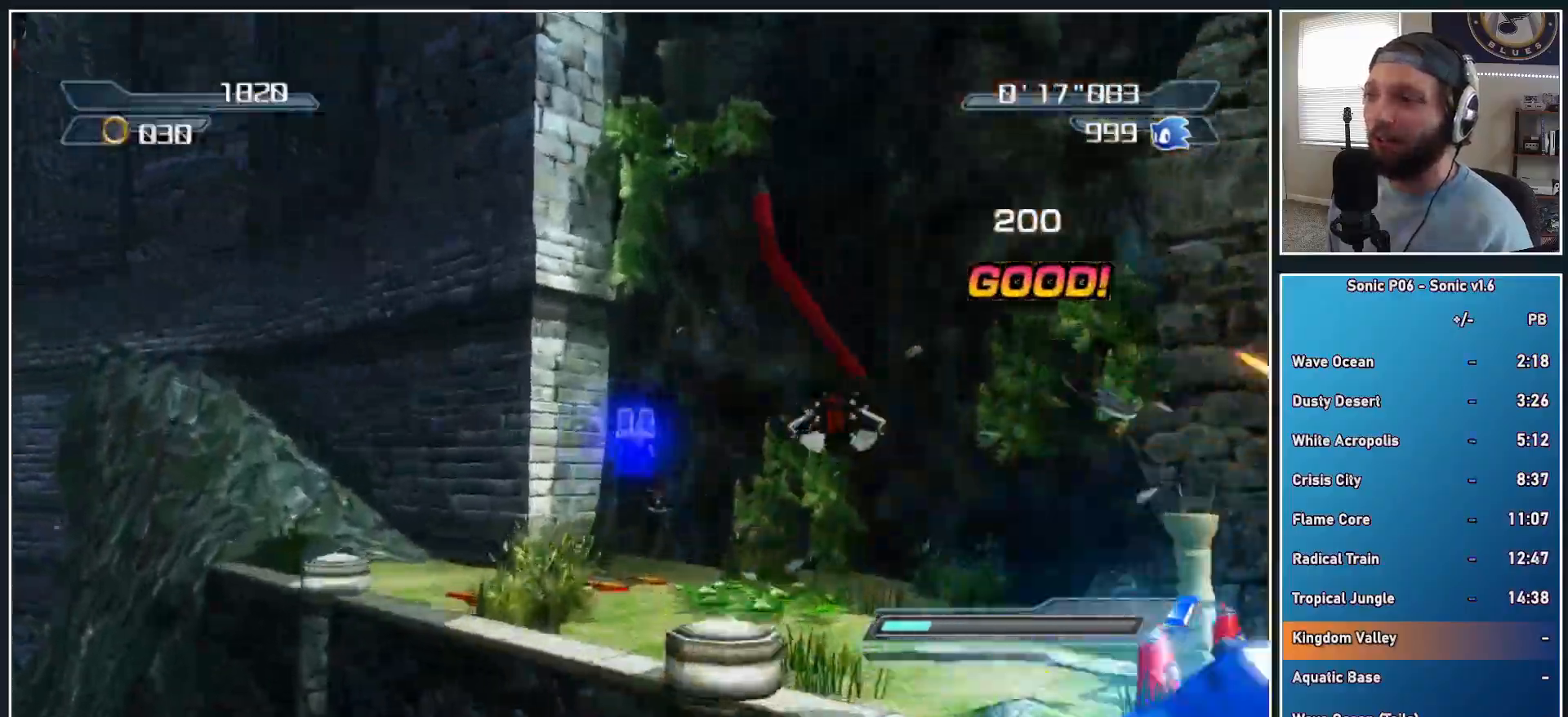
{"buttons": [], "left_stick": "up", "right_stick": "center", "events": [[33, "A", "up"], [100, "left_stick", "up-left"], [183, "X", "down"], [200, "A", "down"], [267, "A", "up"], [300, "X", "up"], [350, "X", "down"], [433, "X", "up"], [483, "left_stick", "up"]]}
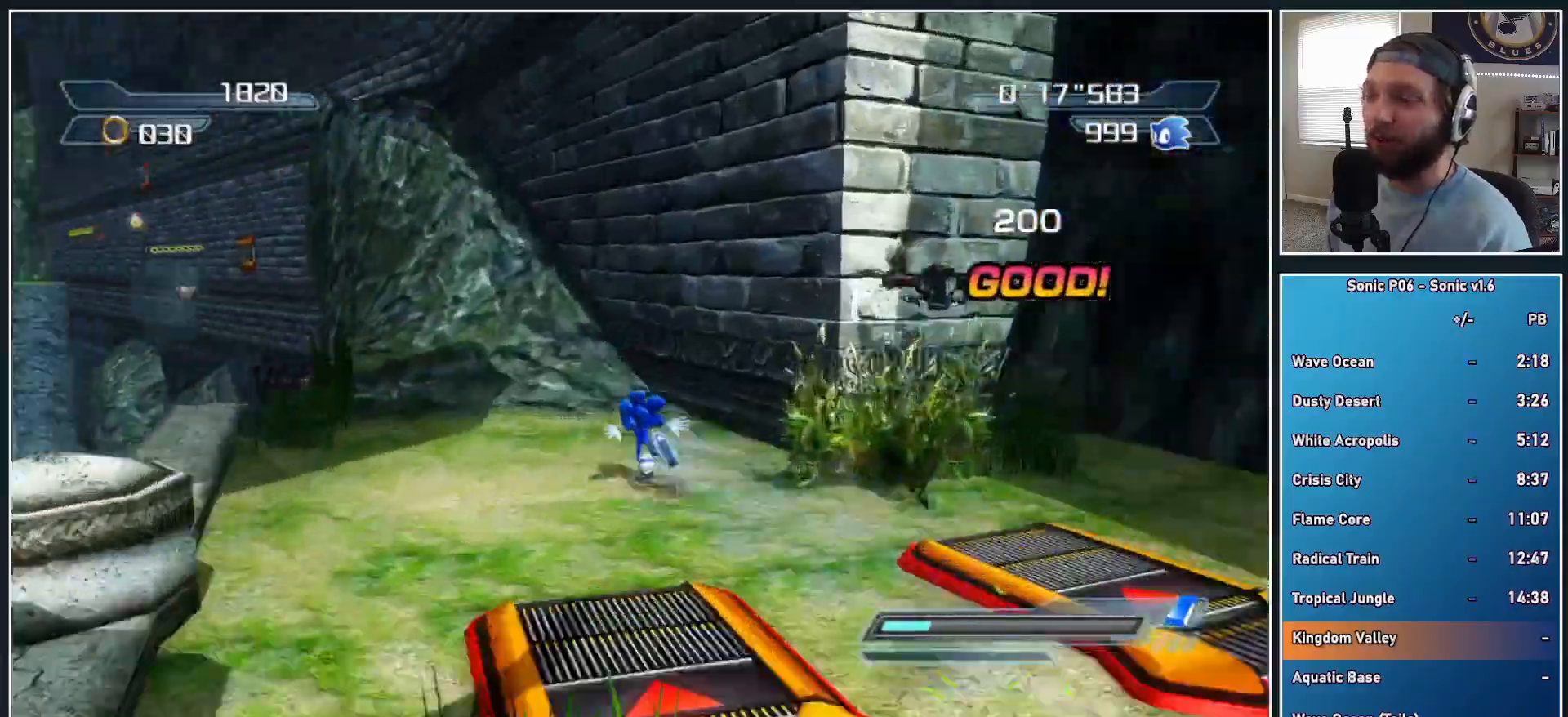
{"buttons": [], "left_stick": "up", "right_stick": "center", "events": []}
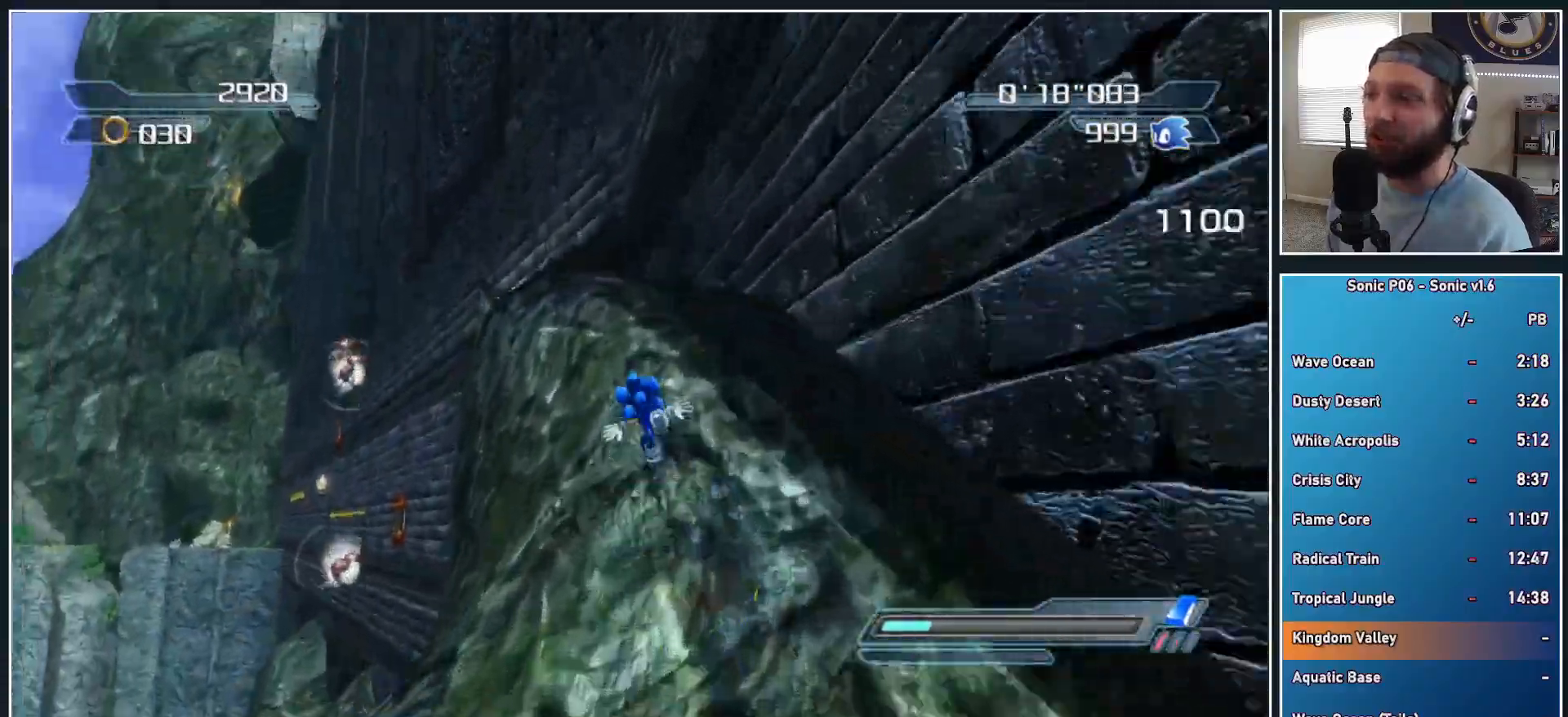
{"buttons": [], "left_stick": "up", "right_stick": "center", "events": []}
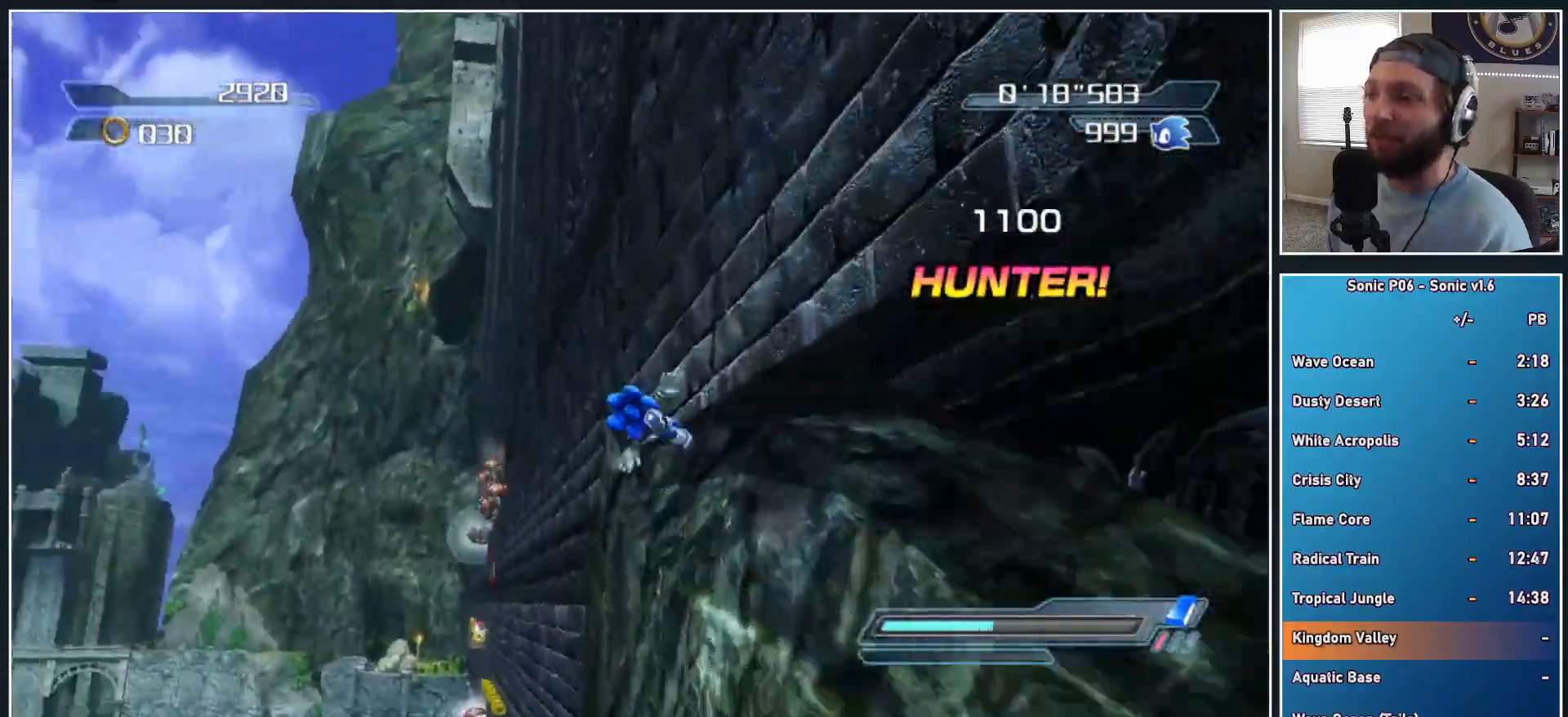
{"buttons": ["R2"], "left_stick": "up-right", "right_stick": "center", "events": [[183, "left_stick", "up-right"], [217, "R2", "down"]]}
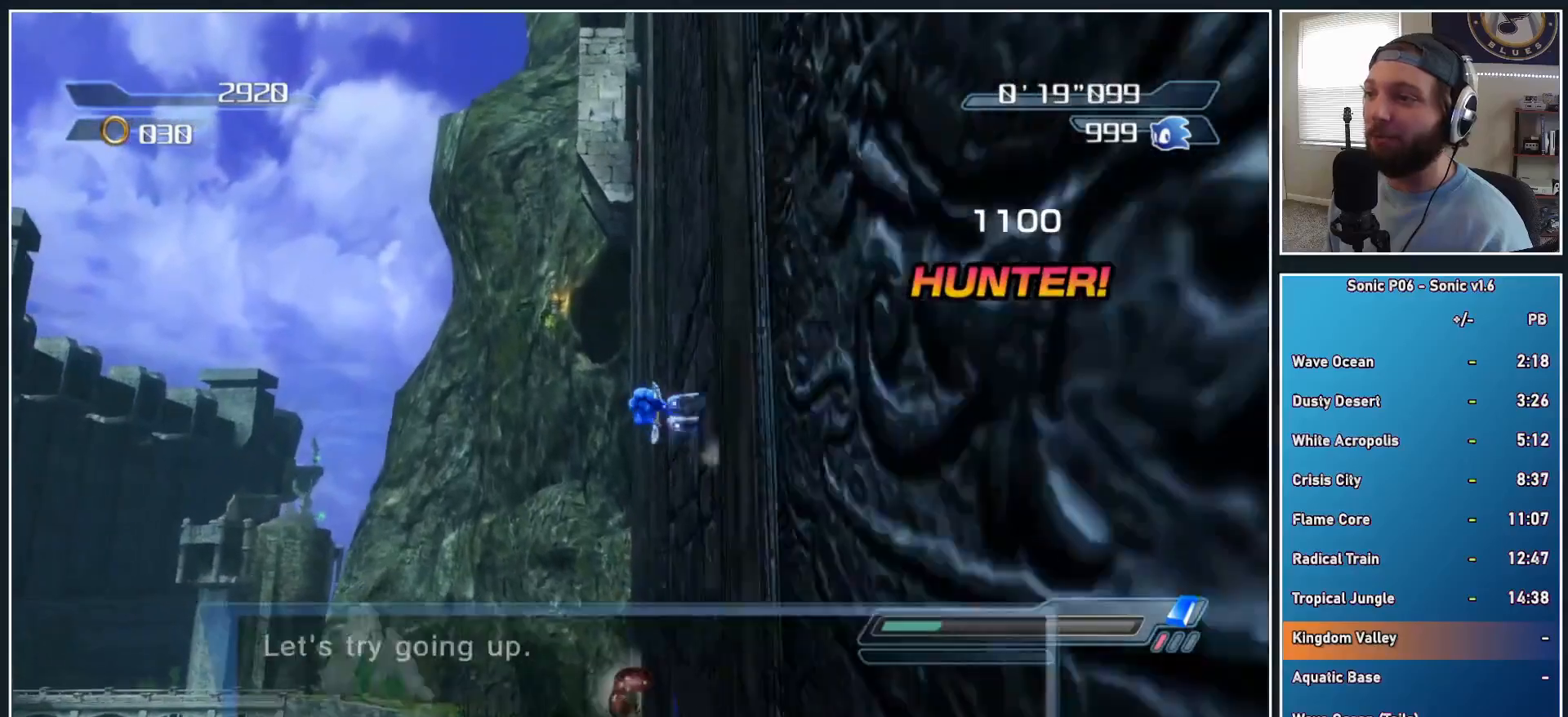
{"buttons": ["X"], "left_stick": "up-right", "right_stick": "center", "events": [[33, "R2", "up"], [283, "X", "down"], [367, "X", "up"], [483, "X", "down"]]}
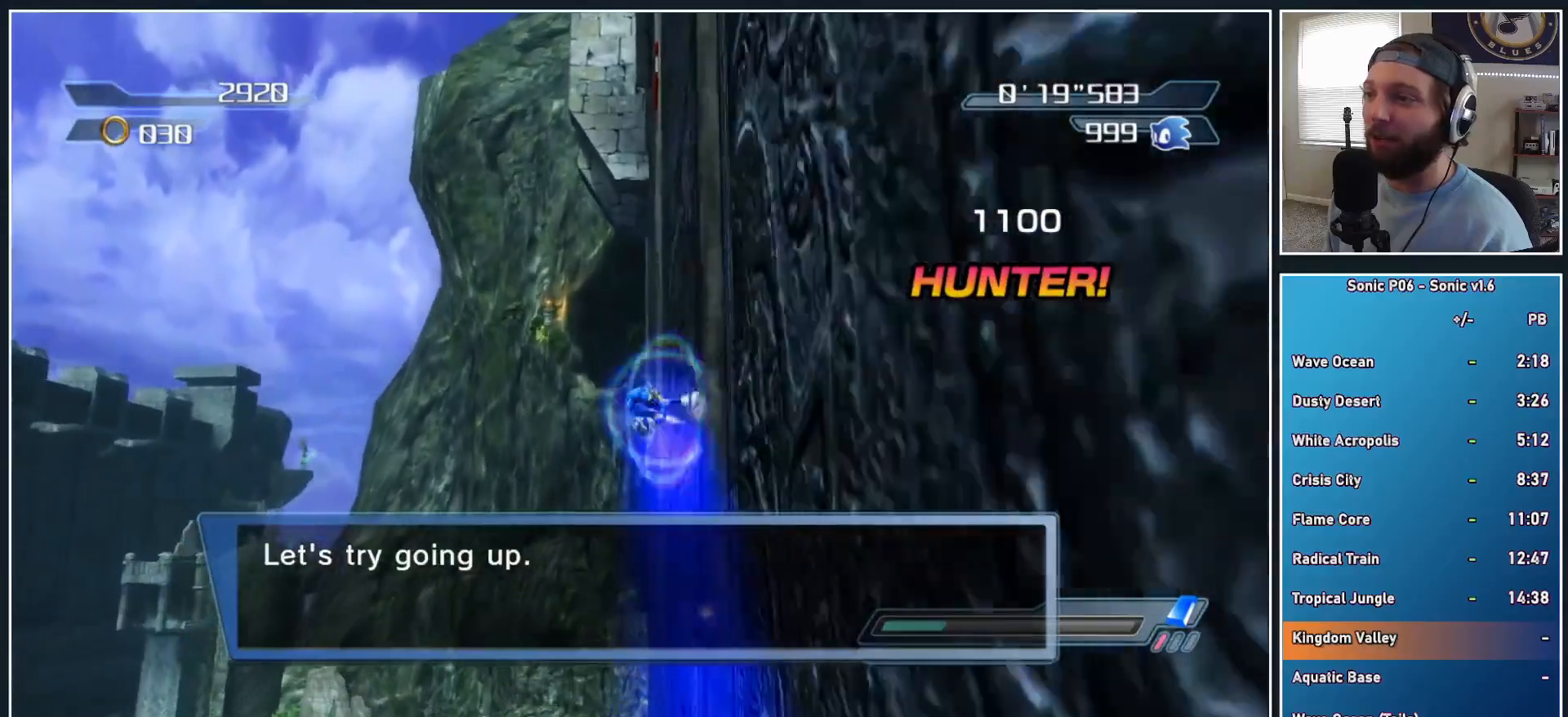
{"buttons": [], "left_stick": "up-right", "right_stick": "center", "events": [[17, "X", "up"], [133, "X", "down"], [183, "X", "up"], [267, "X", "down"], [333, "X", "up"], [417, "X", "down"], [500, "X", "up"]]}
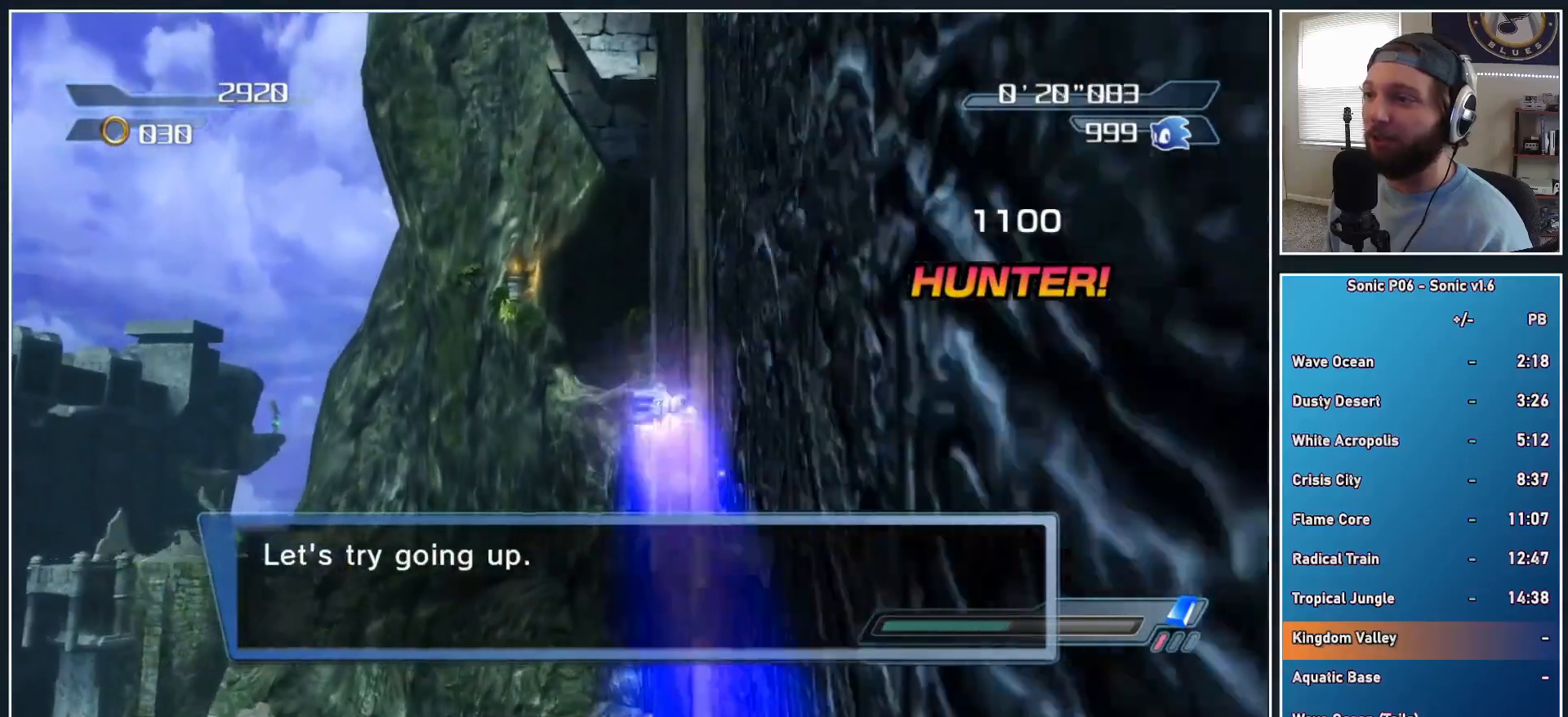
{"buttons": [], "left_stick": "up", "right_stick": "center", "events": [[83, "X", "down"], [133, "X", "up"], [233, "X", "down"], [233, "left_stick", "up"], [283, "X", "up"], [400, "X", "down"], [467, "X", "up"]]}
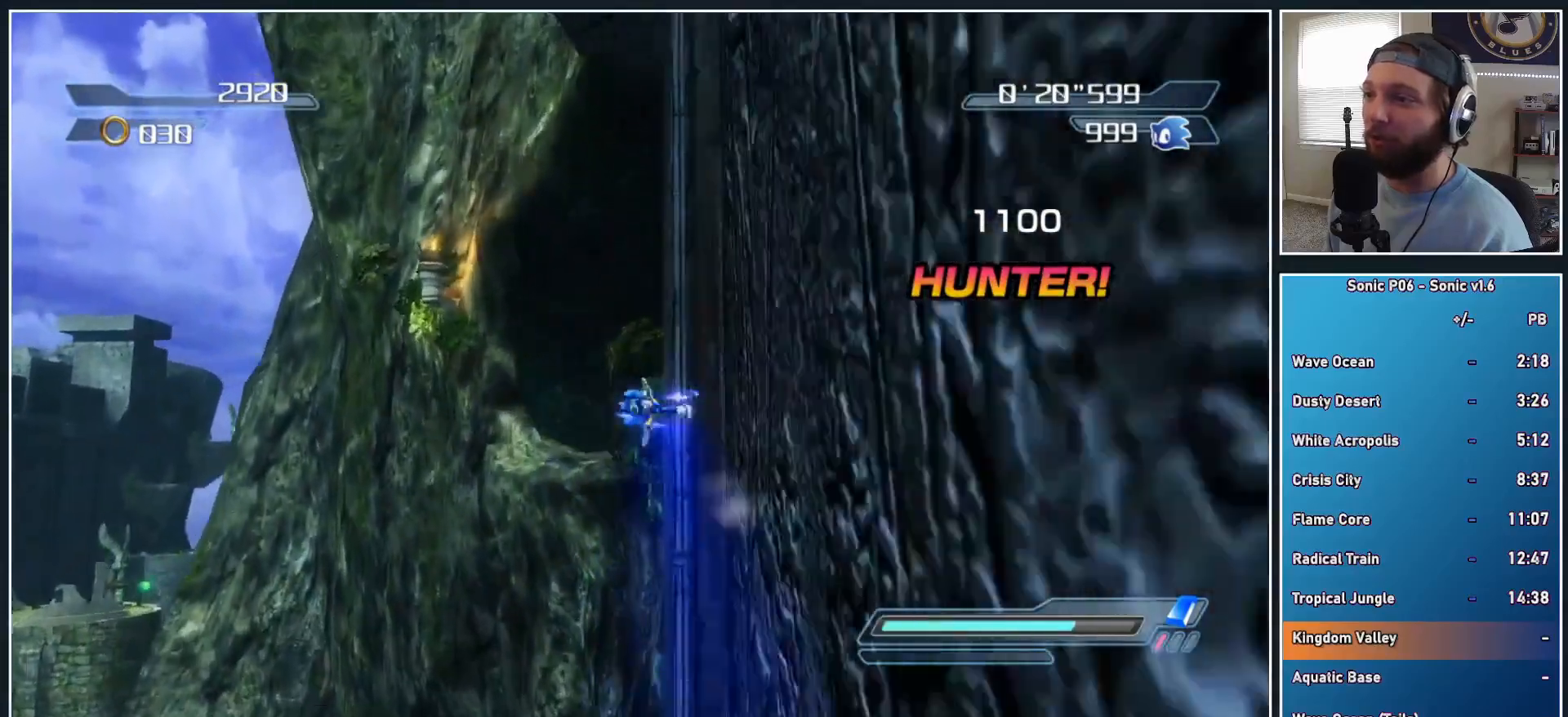
{"buttons": [], "left_stick": "up", "right_stick": "center", "events": [[33, "X", "down"], [133, "X", "up"]]}
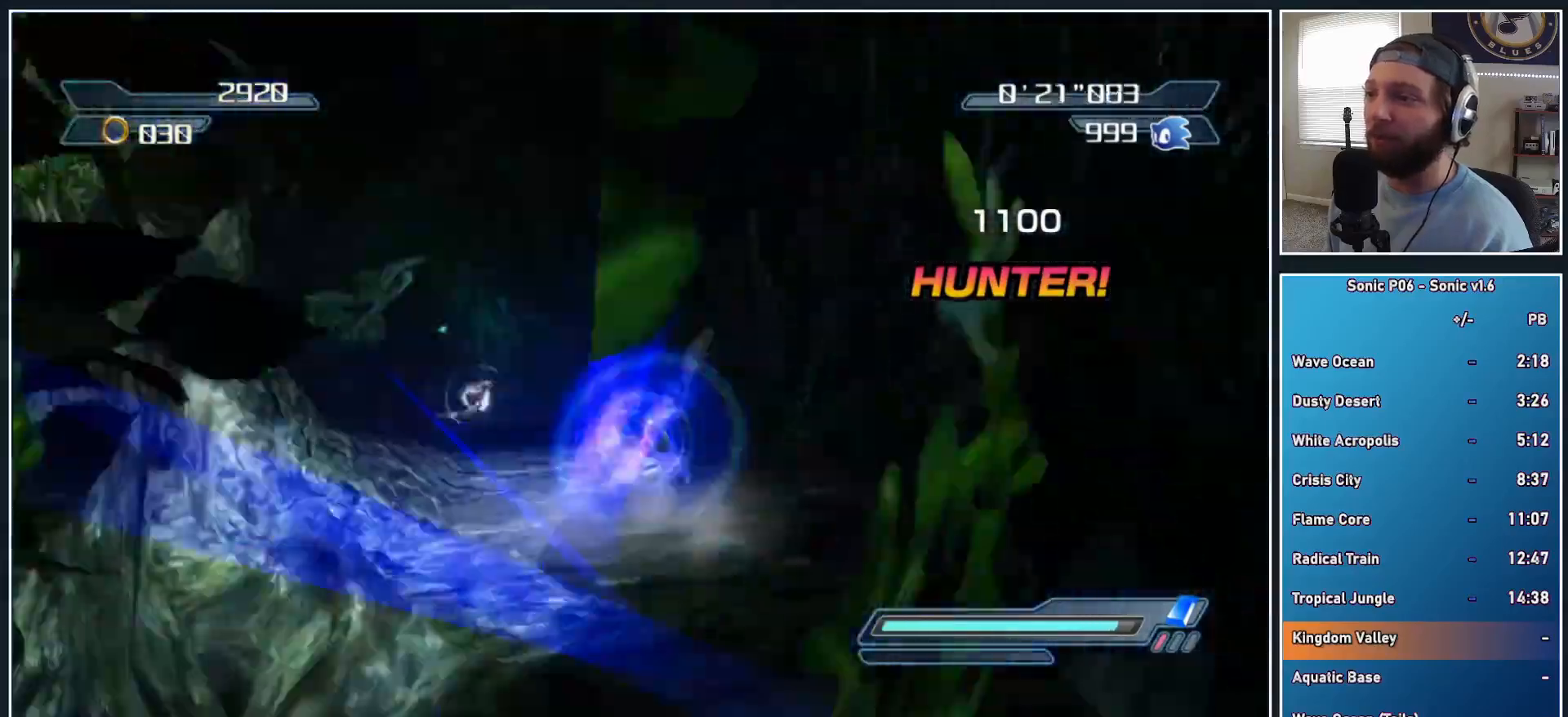
{"buttons": ["X"], "left_stick": "up-left", "right_stick": "center", "events": [[317, "X", "down"], [333, "left_stick", "up-left"], [400, "X", "up"], [483, "X", "down"]]}
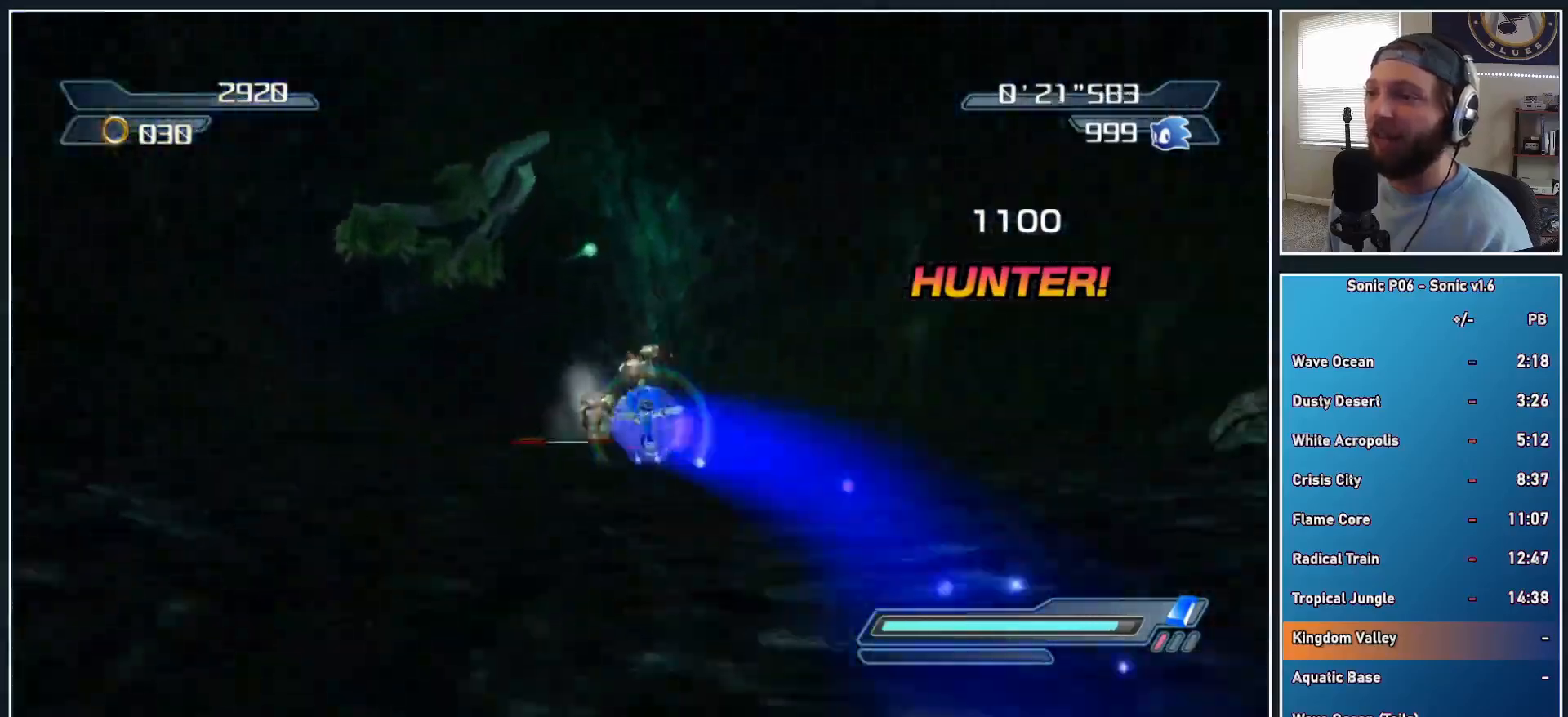
{"buttons": [], "left_stick": "up", "right_stick": "center", "events": [[67, "X", "up"], [150, "X", "down"], [150, "left_stick", "up"], [233, "X", "up"]]}
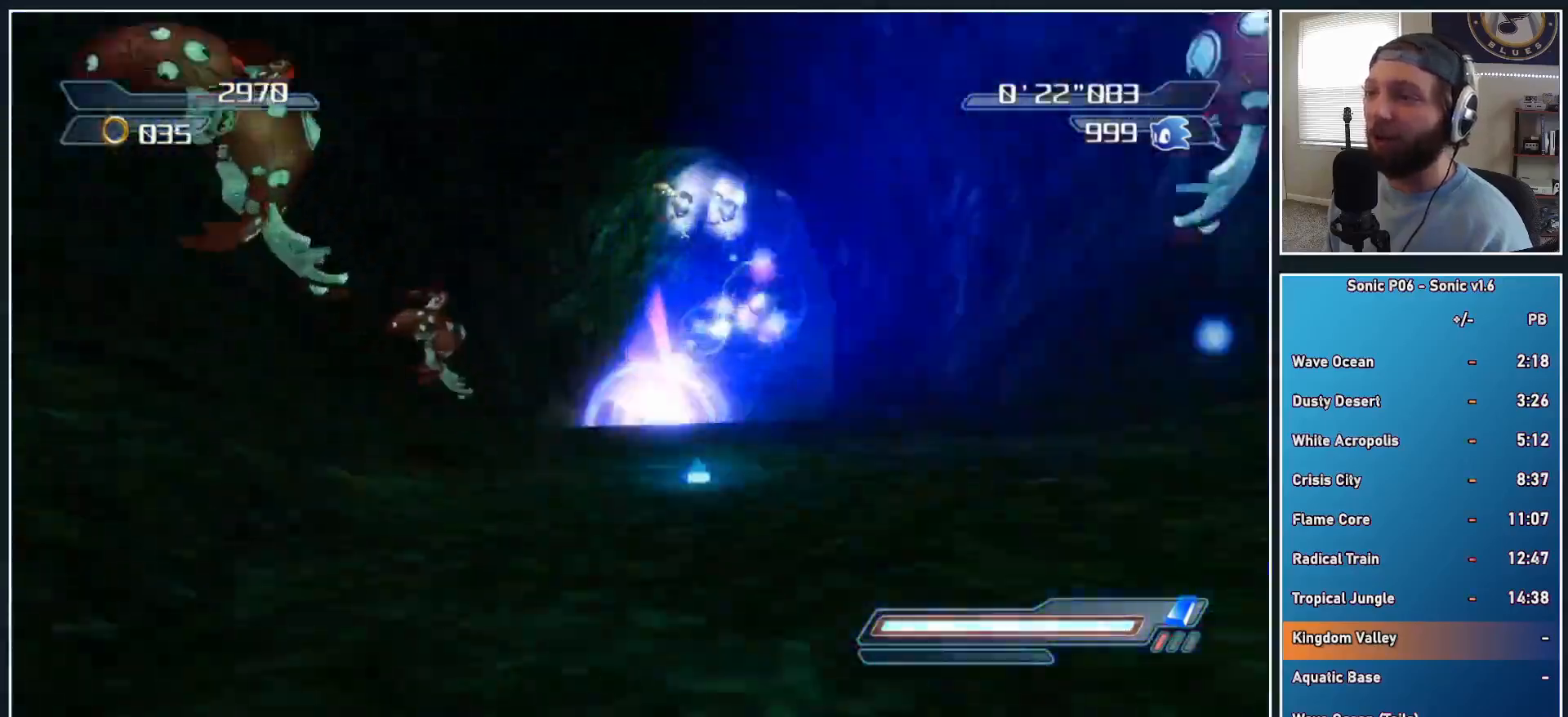
{"buttons": [], "left_stick": "up", "right_stick": "center", "events": [[133, "left_stick", "up-right"], [367, "left_stick", "up"]]}
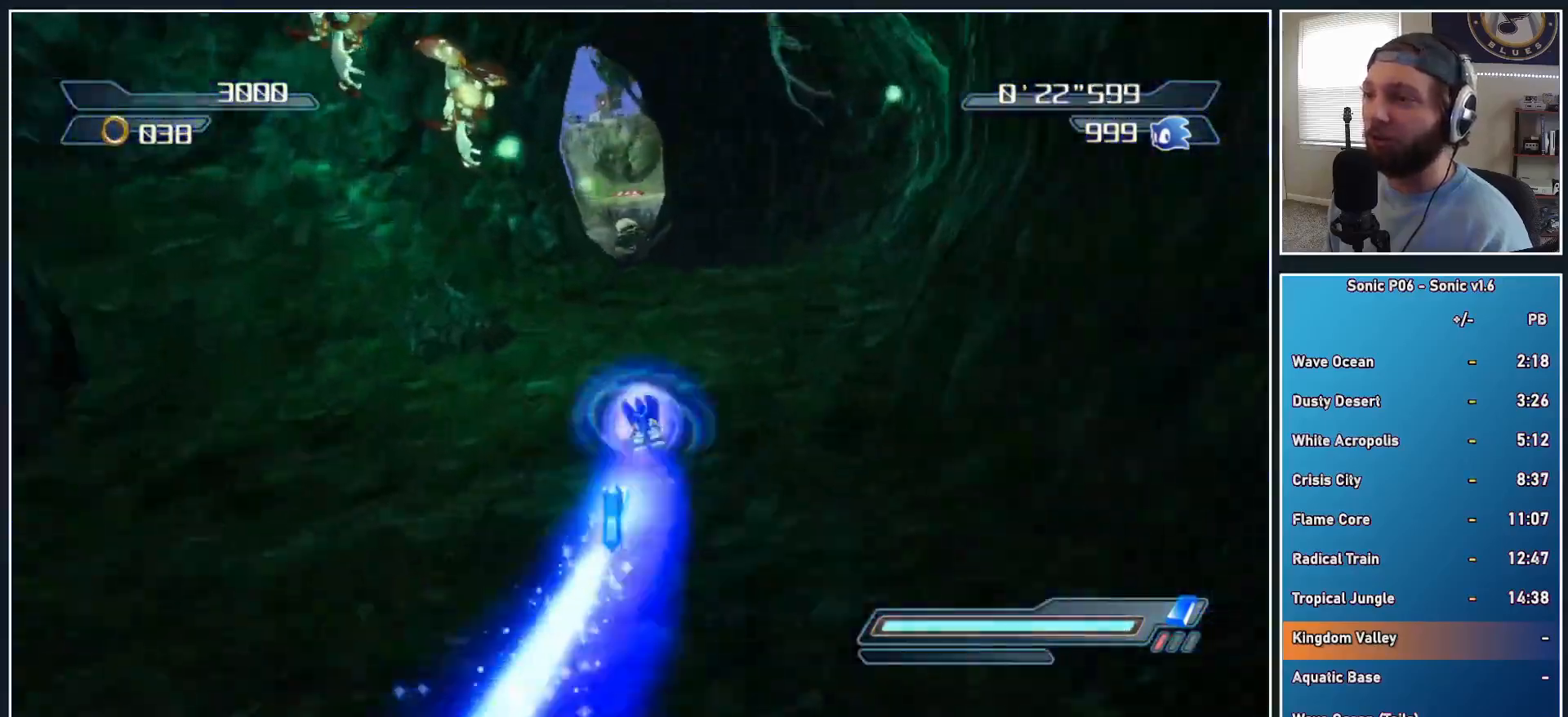
{"buttons": ["X"], "left_stick": "up", "right_stick": "center", "events": [[467, "X", "down"]]}
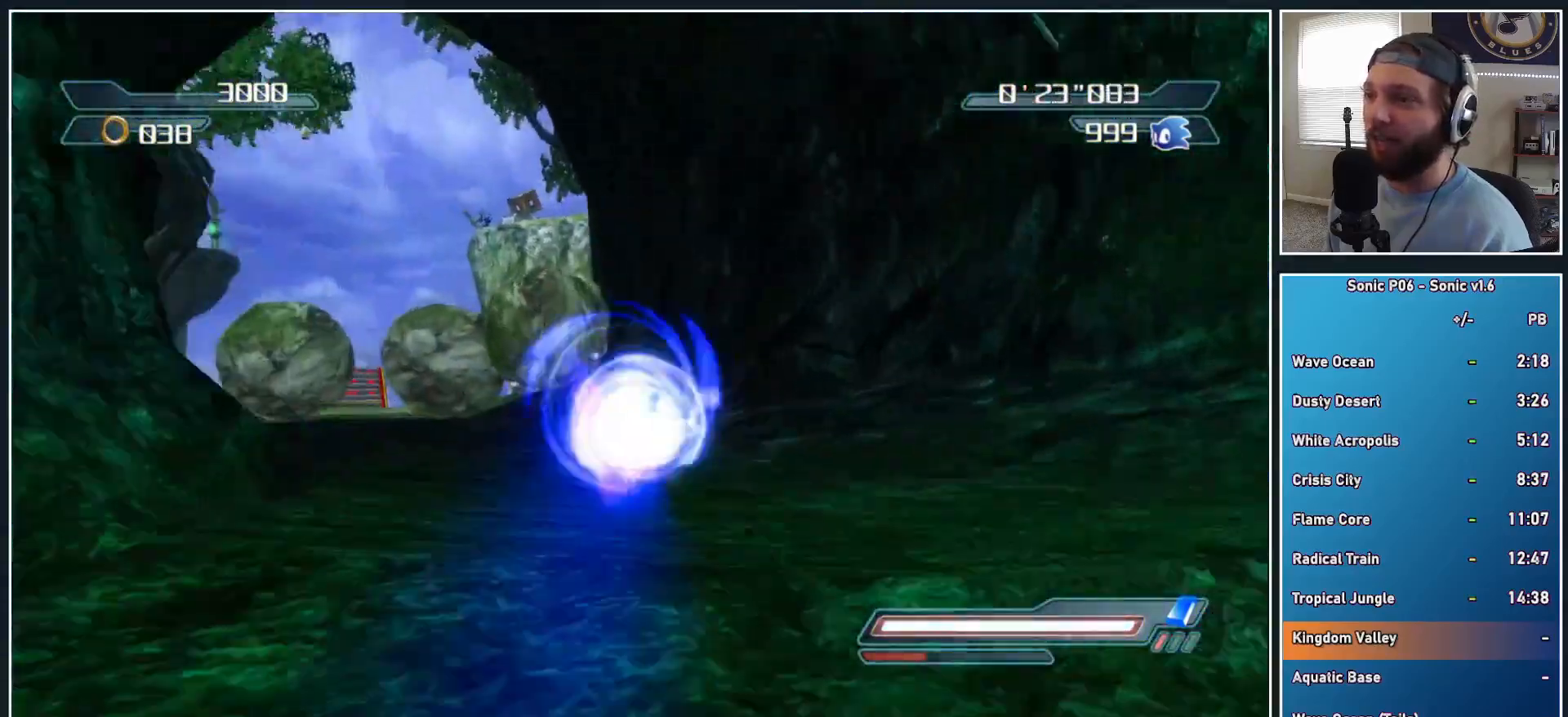
{"buttons": ["R2"], "left_stick": "up-right", "right_stick": "center", "events": [[83, "X", "up"], [300, "R2", "down"], [433, "left_stick", "up-right"]]}
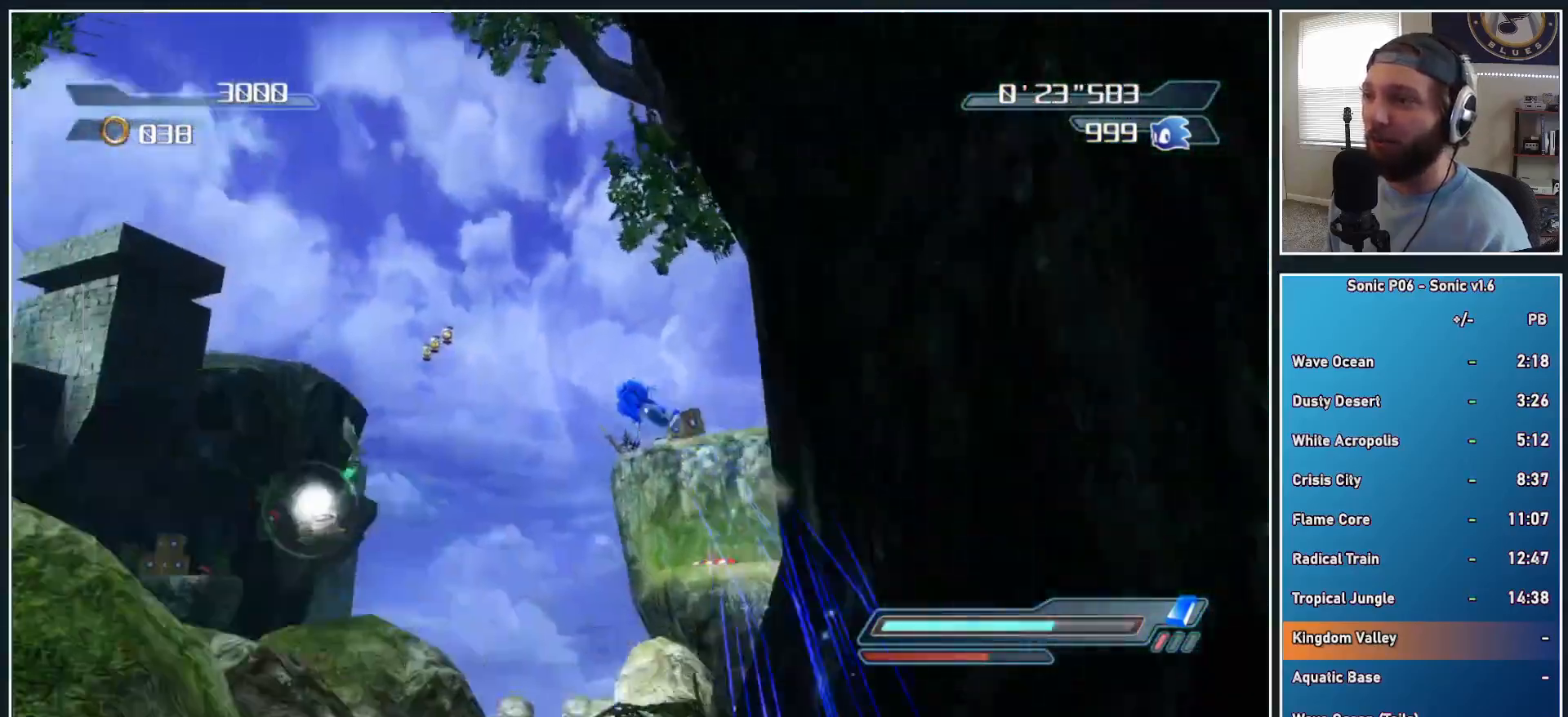
{"buttons": [], "left_stick": "up-right", "right_stick": "center", "events": [[83, "left_stick", "up"], [150, "R2", "up"], [317, "left_stick", "up-right"]]}
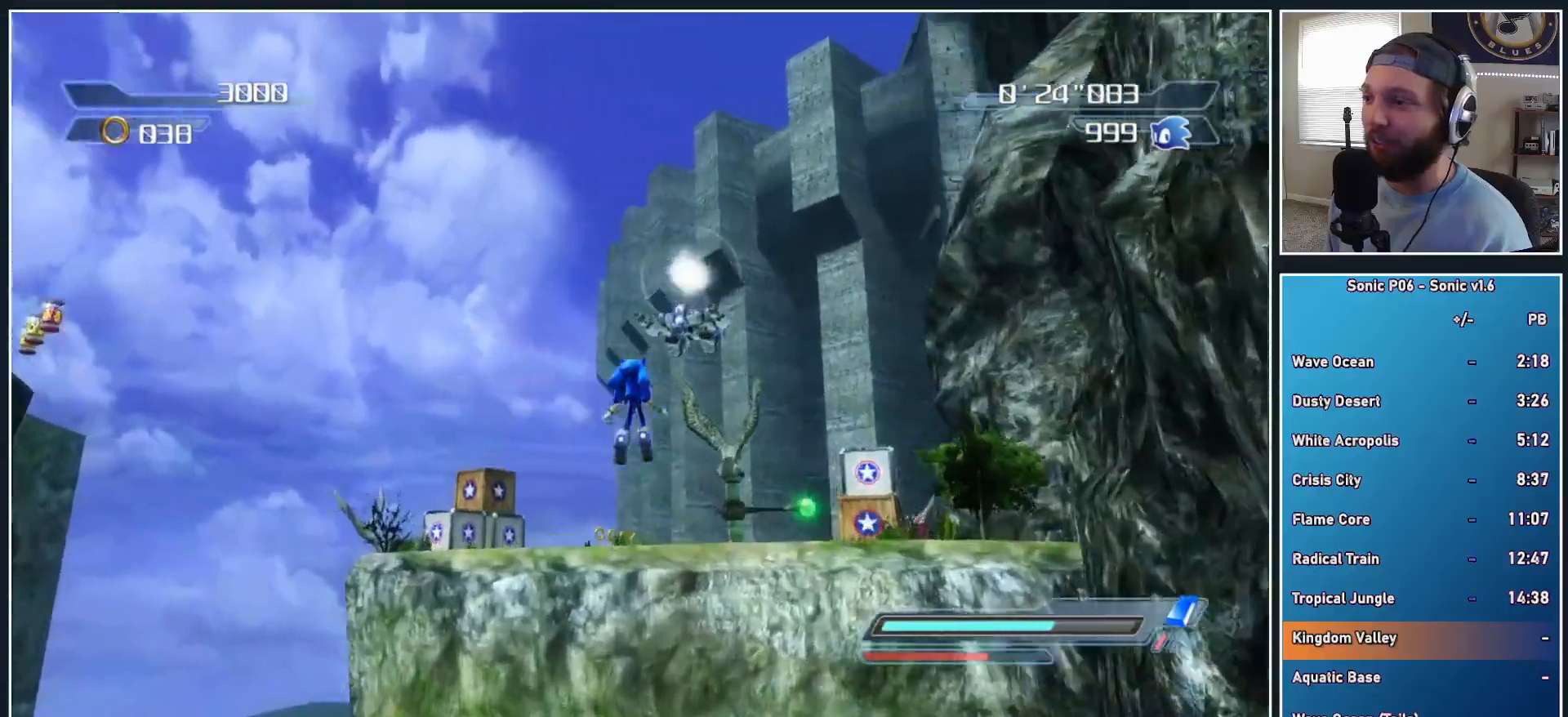
{"buttons": [], "left_stick": "up", "right_stick": "center", "events": [[267, "left_stick", "up"]]}
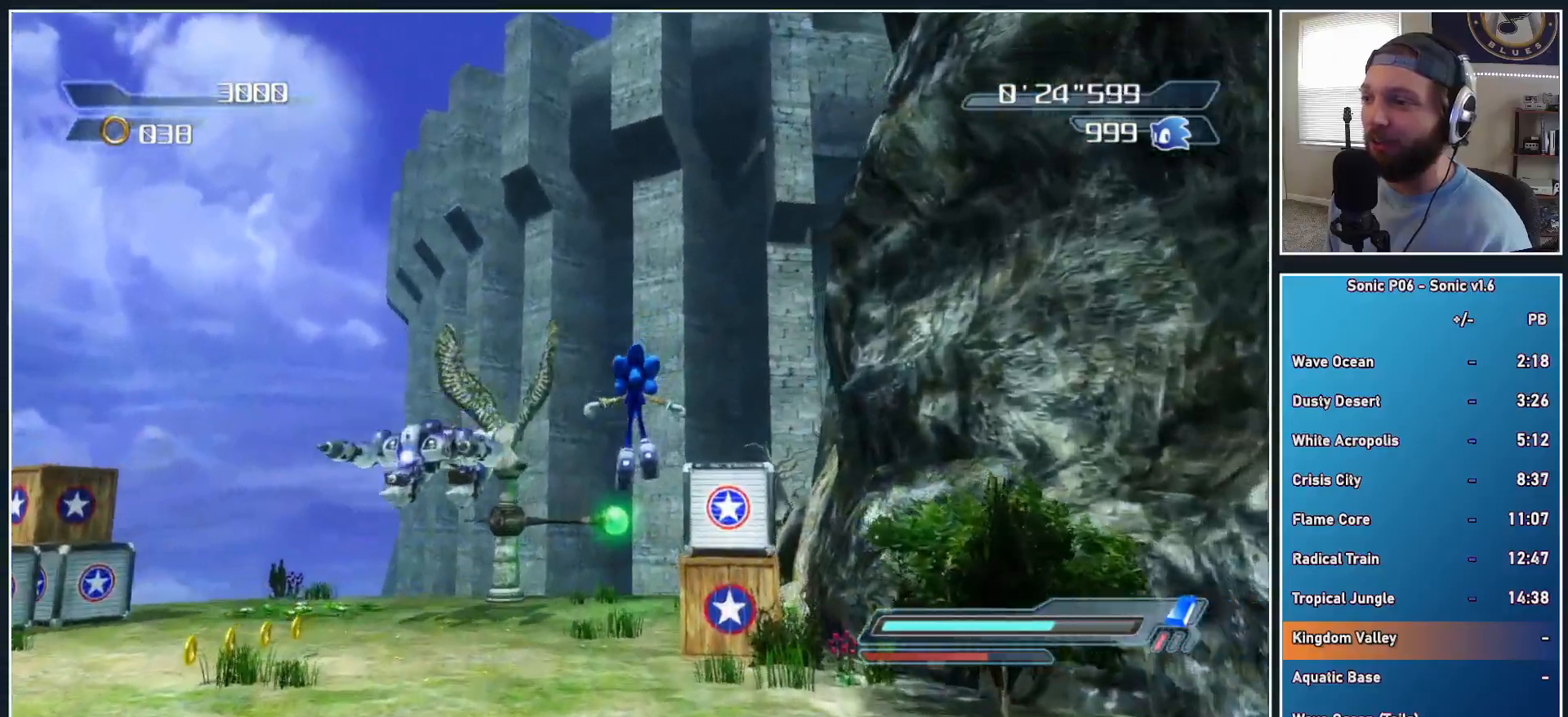
{"buttons": [], "left_stick": "up", "right_stick": "center", "events": []}
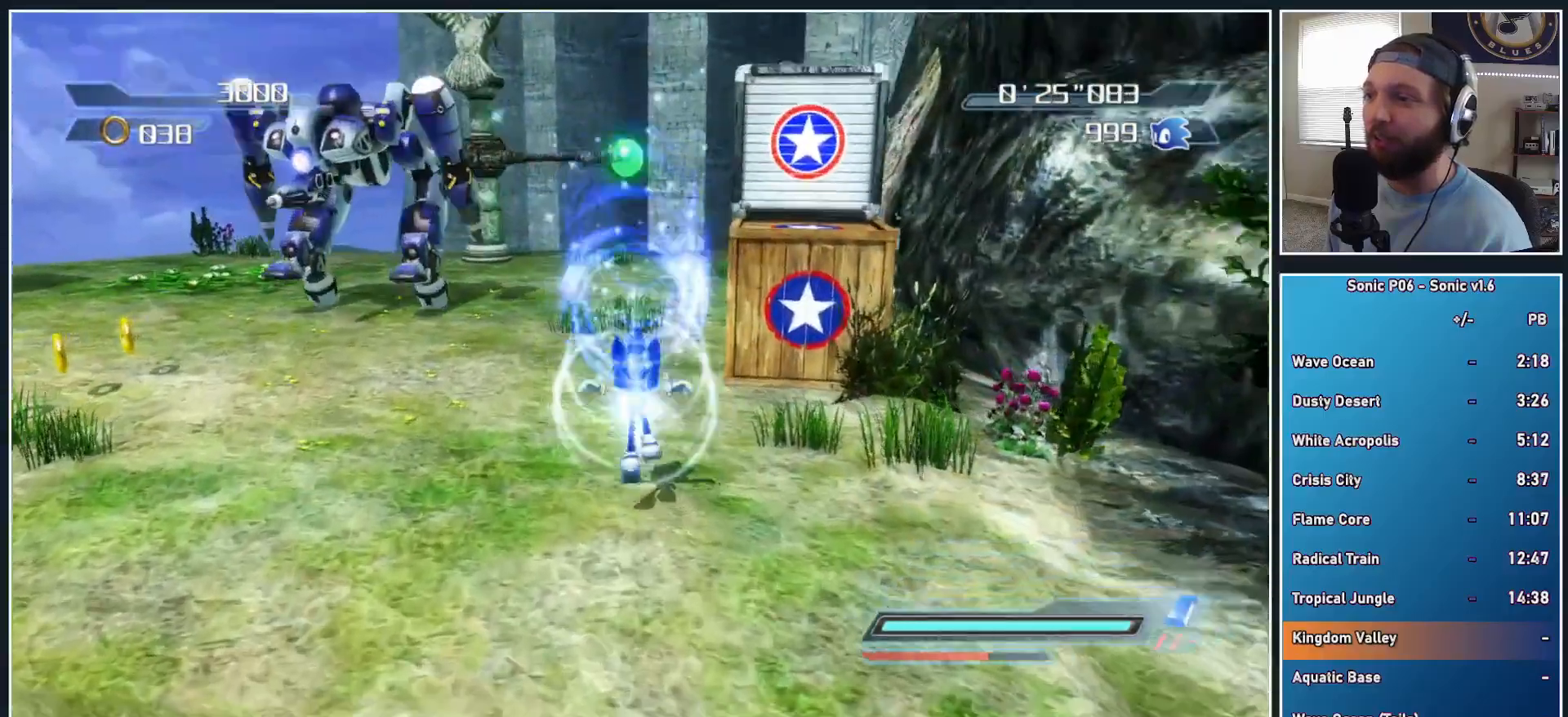
{"buttons": ["A", "X"], "left_stick": "up", "right_stick": "center", "events": [[100, "R2", "down"], [300, "R2", "up"], [383, "A", "down"], [383, "X", "down"]]}
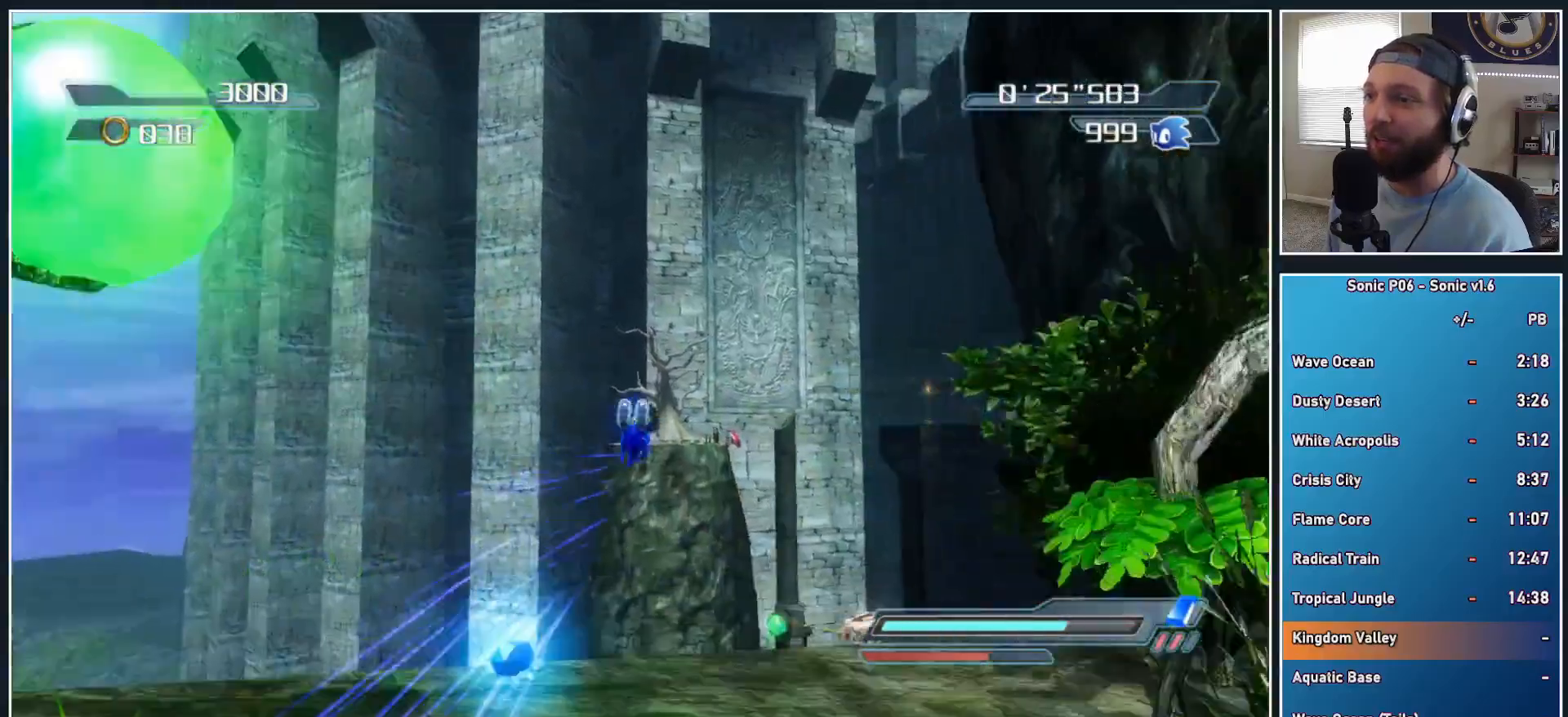
{"buttons": ["A", "X"], "left_stick": "up", "right_stick": "center", "events": [[233, "left_stick", "up-right"], [350, "left_stick", "up"]]}
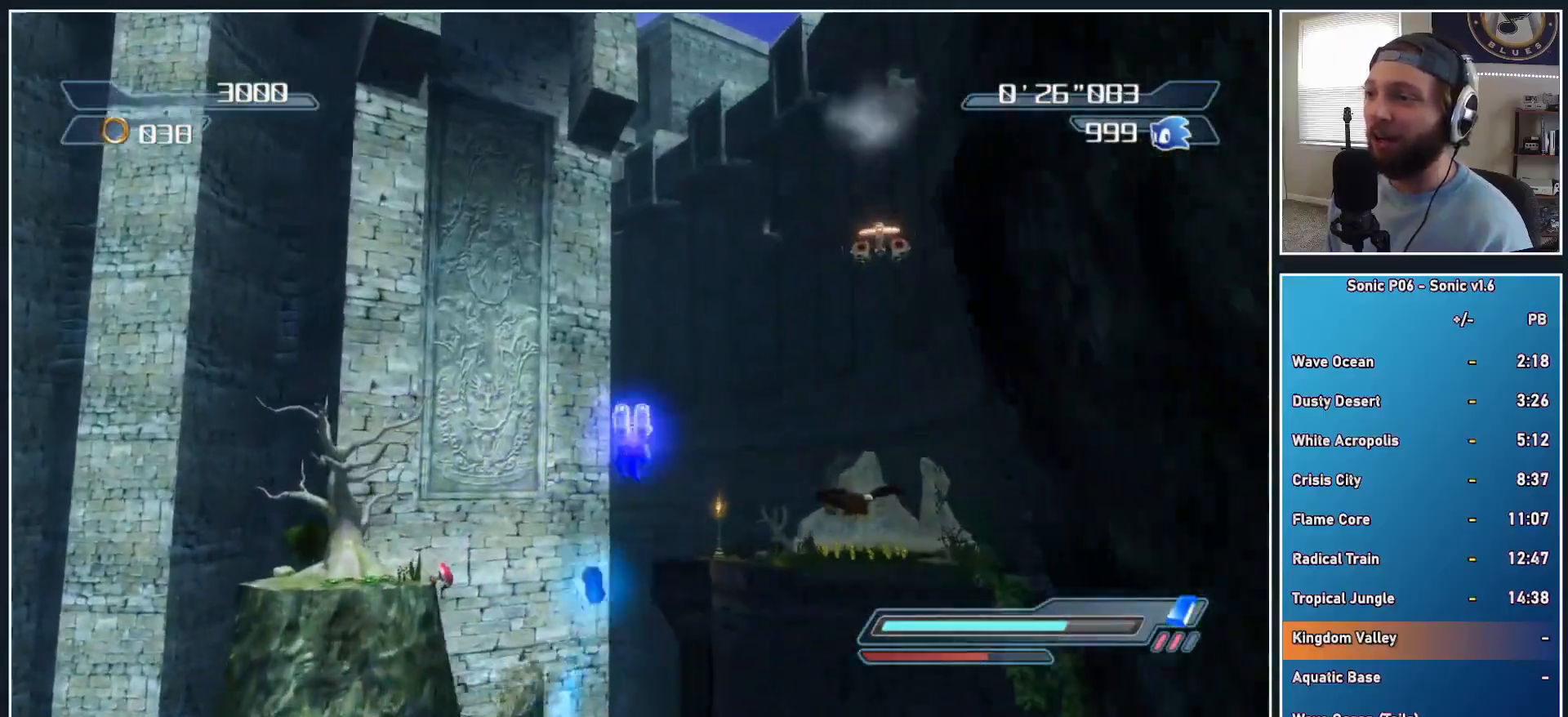
{"buttons": ["A"], "left_stick": "up", "right_stick": "center", "events": [[150, "A", "up"], [150, "X", "up"], [267, "A", "down"]]}
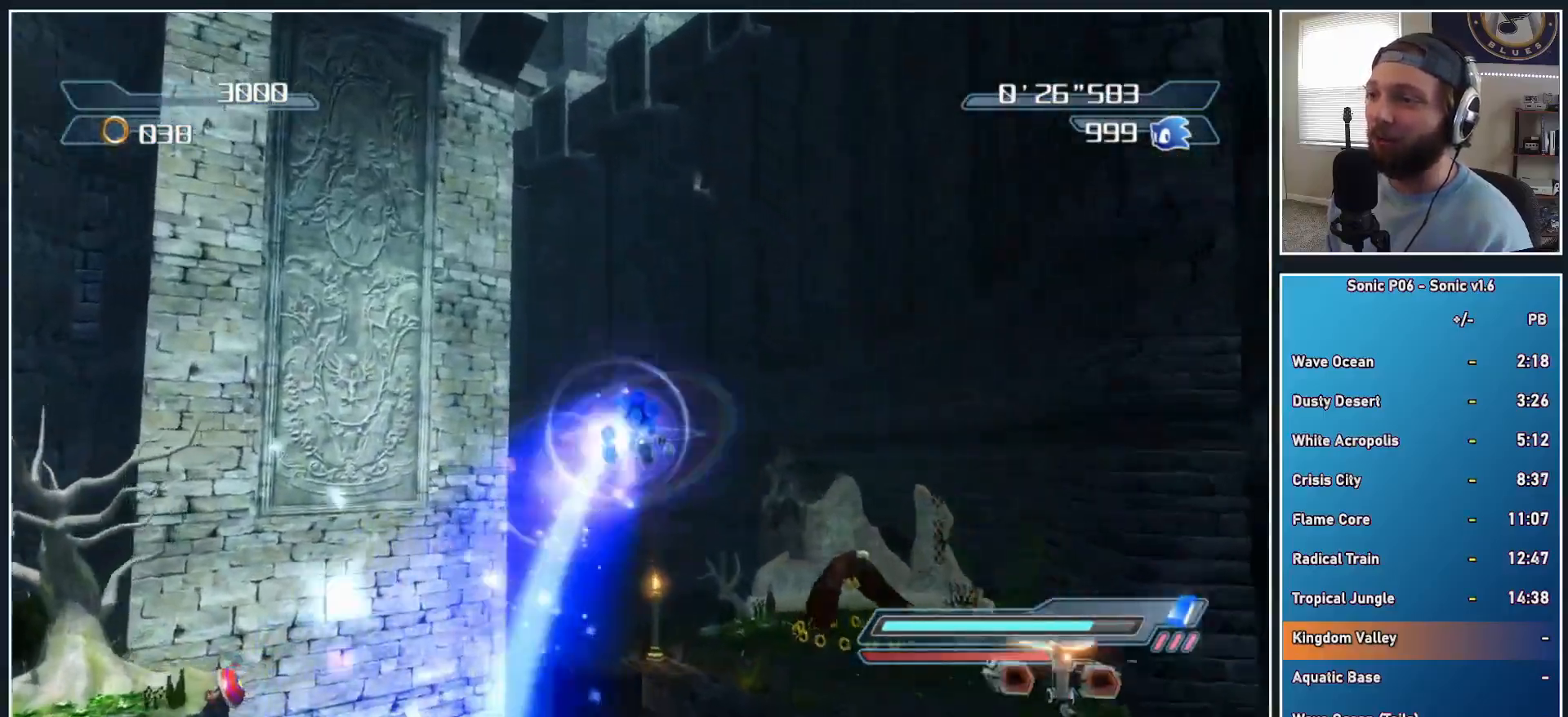
{"buttons": ["A", "X"], "left_stick": "up", "right_stick": "center", "events": [[50, "A", "up"], [433, "A", "down"], [433, "X", "down"]]}
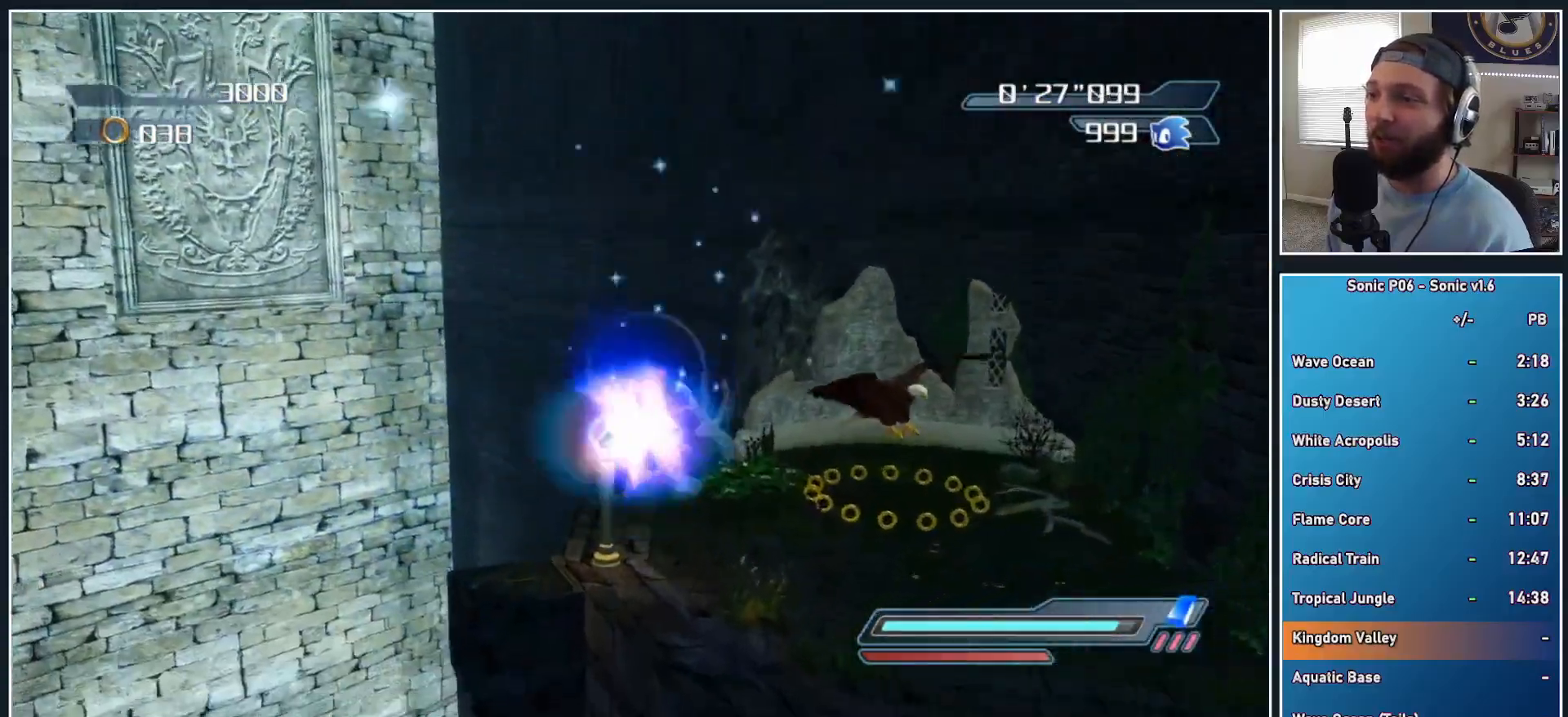
{"buttons": [], "left_stick": "up", "right_stick": "center", "events": [[233, "A", "up"], [233, "X", "up"]]}
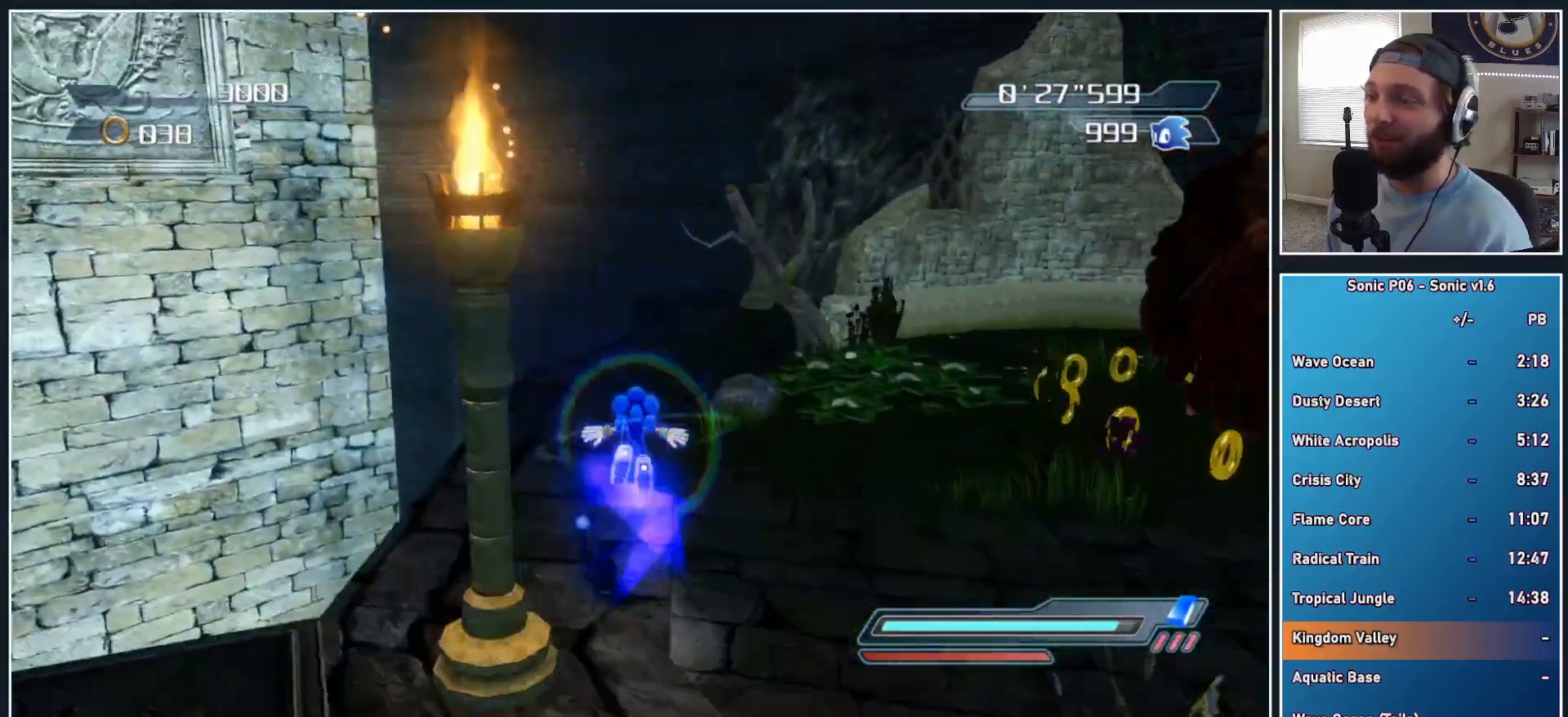
{"buttons": ["A"], "left_stick": "left", "right_stick": "center", "events": [[50, "R2", "down"], [83, "A", "down"], [200, "R2", "up"], [250, "left_stick", "up-left"], [367, "left_stick", "left"]]}
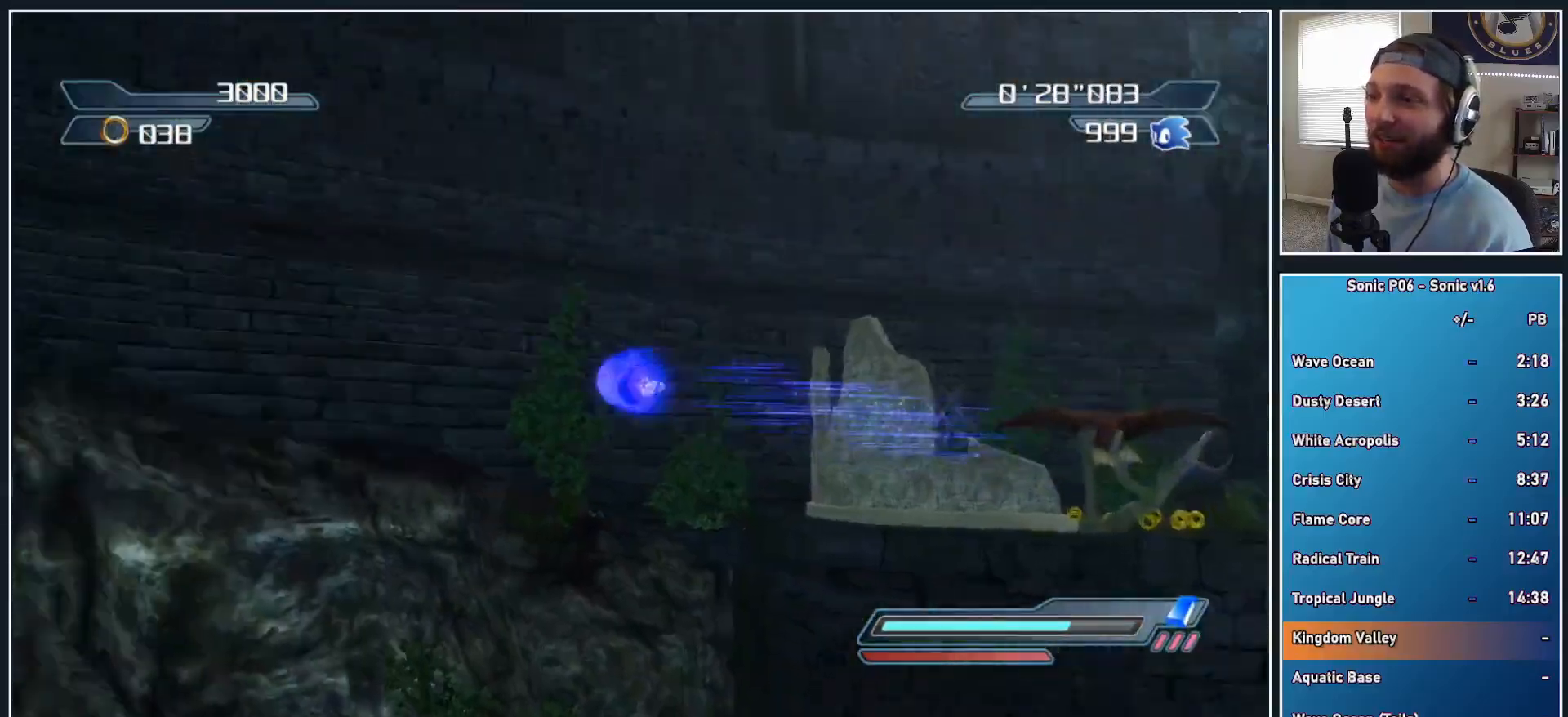
{"buttons": ["A"], "left_stick": "up-left", "right_stick": "center", "events": [[233, "A", "up"], [283, "A", "down"], [350, "left_stick", "up-left"]]}
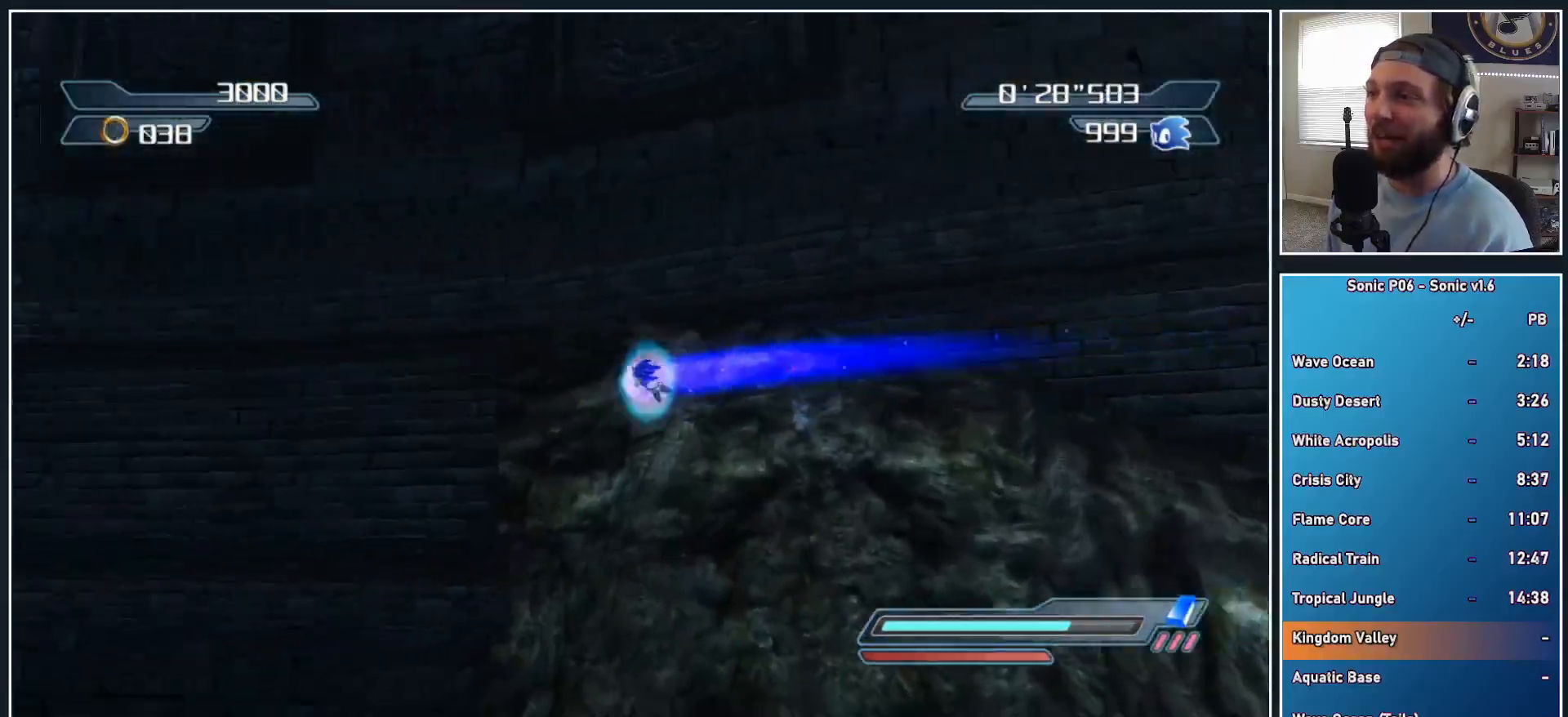
{"buttons": [], "left_stick": "center", "right_stick": "center", "events": [[183, "A", "up"], [217, "left_stick", "center"]]}
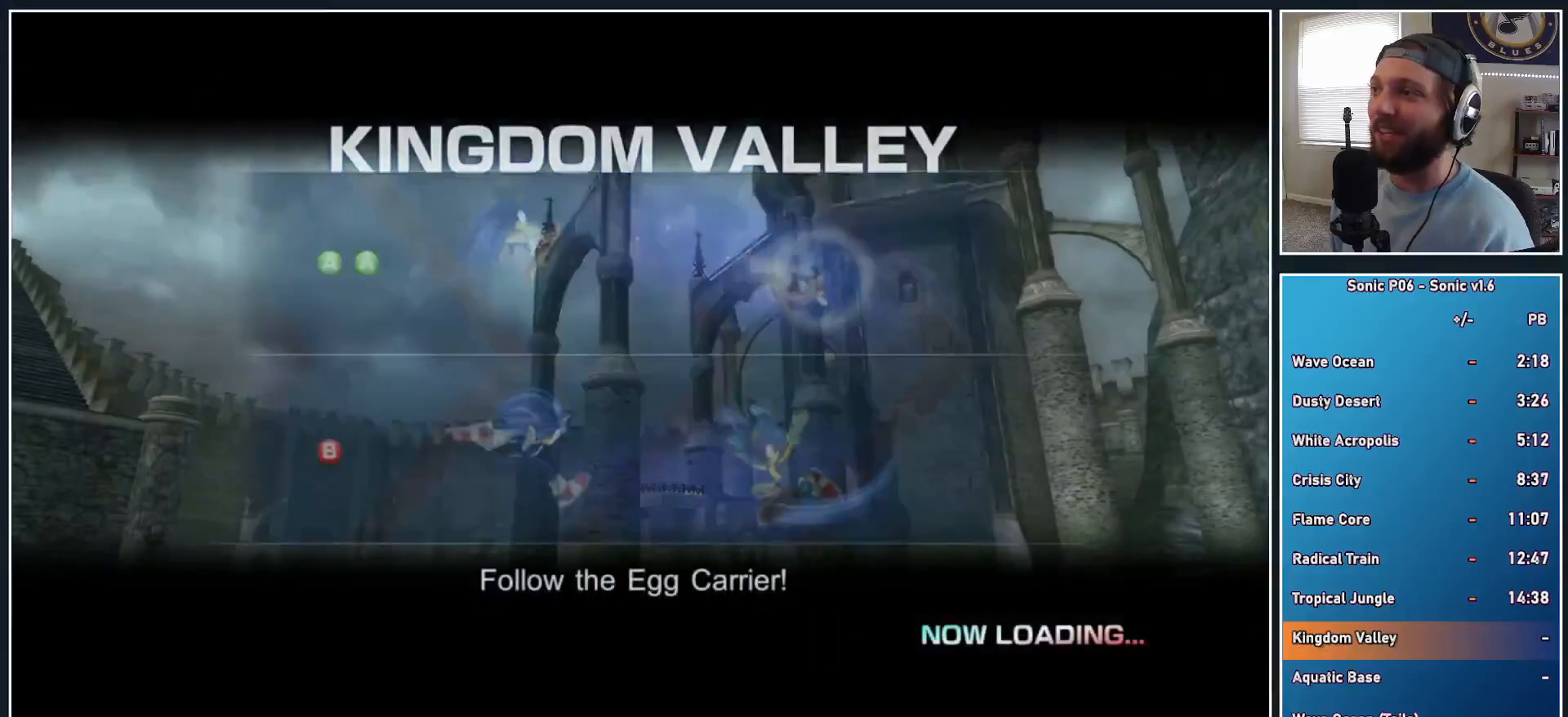
{"buttons": [], "left_stick": "center", "right_stick": "center", "events": []}
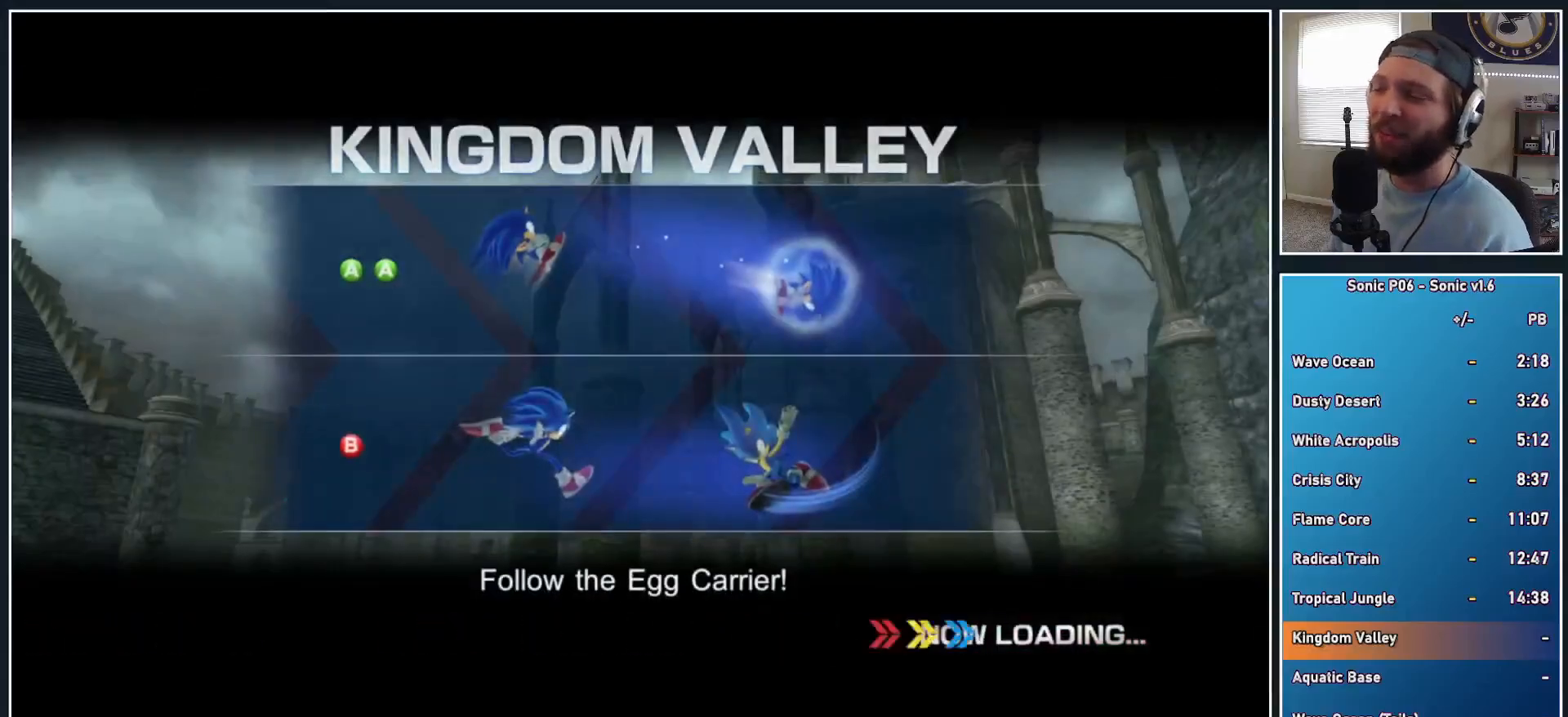
{"buttons": [], "left_stick": "center", "right_stick": "center", "events": []}
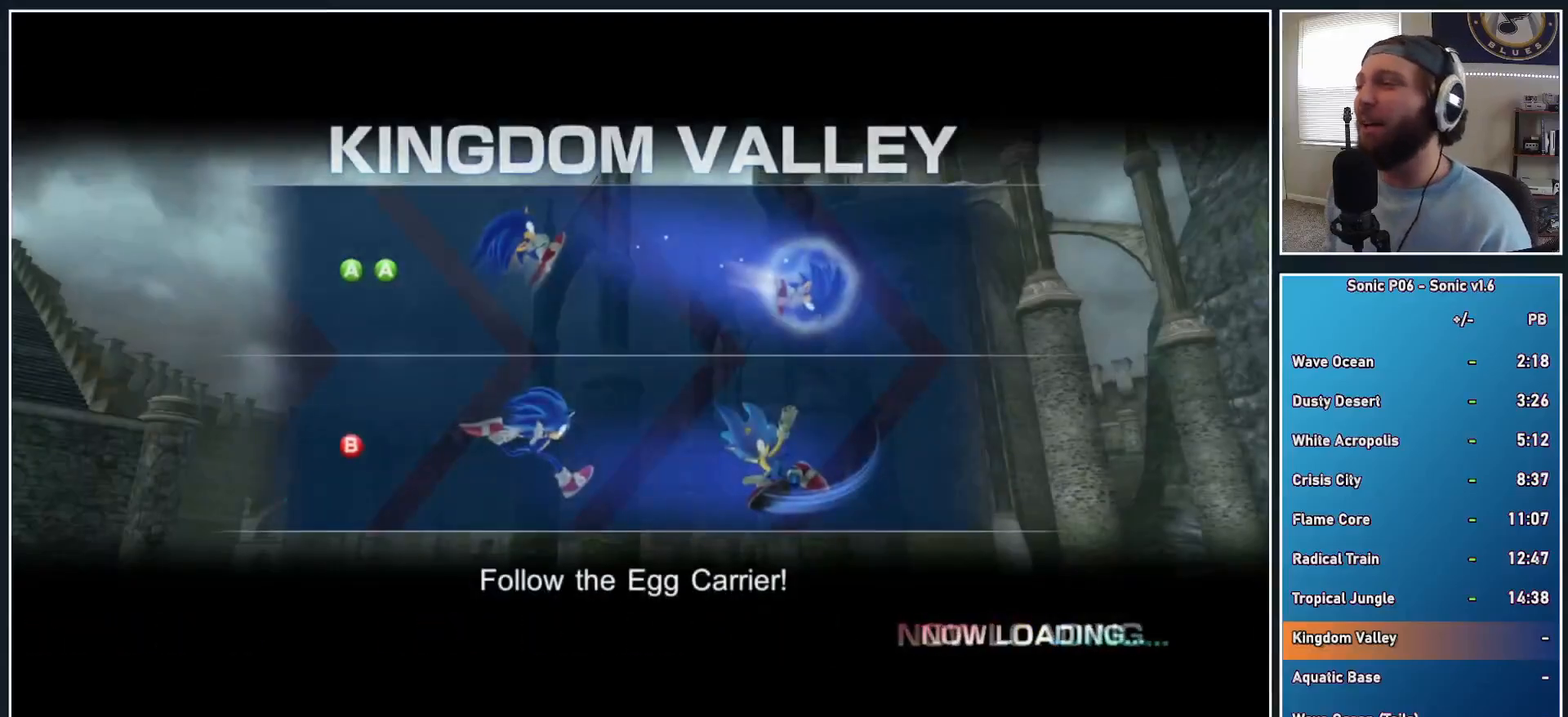
{"buttons": [], "left_stick": "center", "right_stick": "center", "events": []}
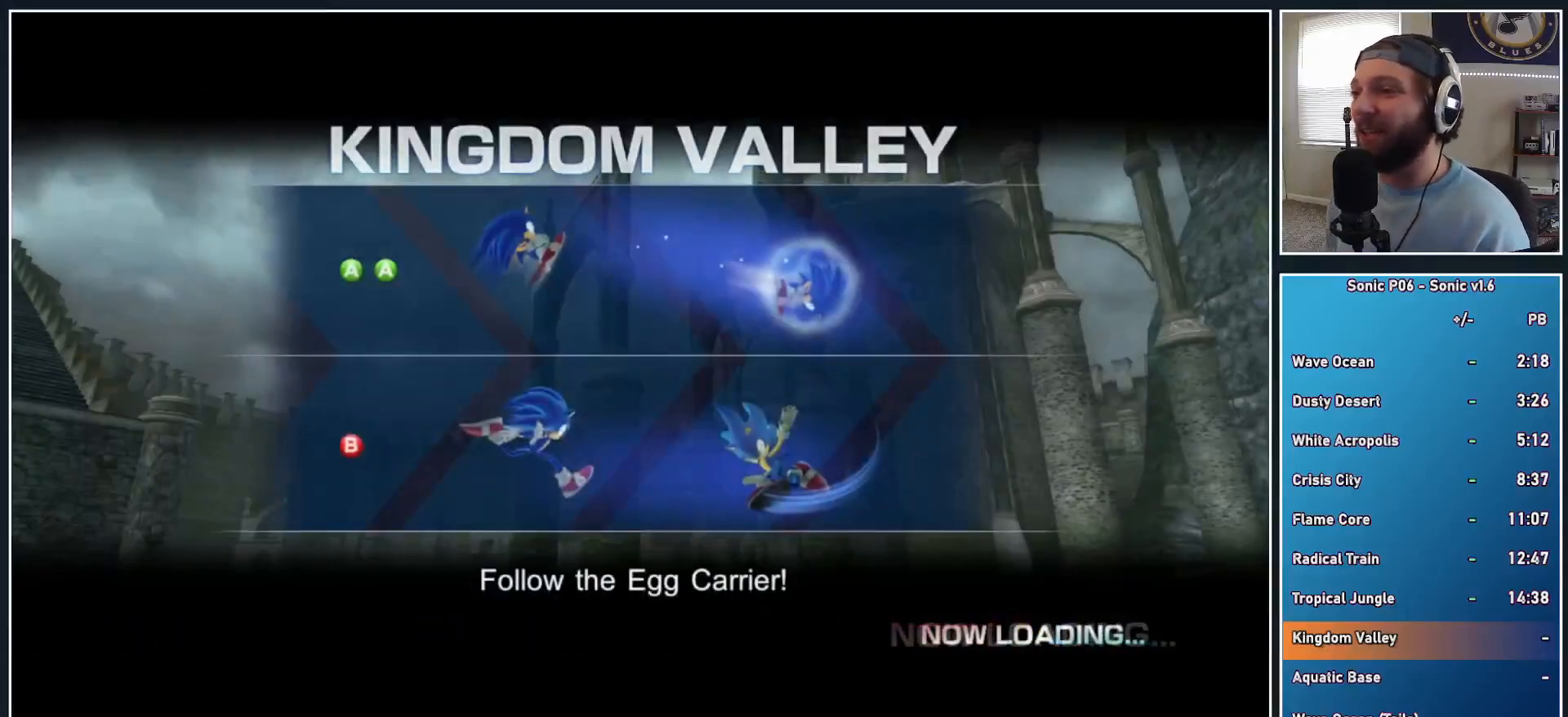
{"buttons": [], "left_stick": "center", "right_stick": "center", "events": []}
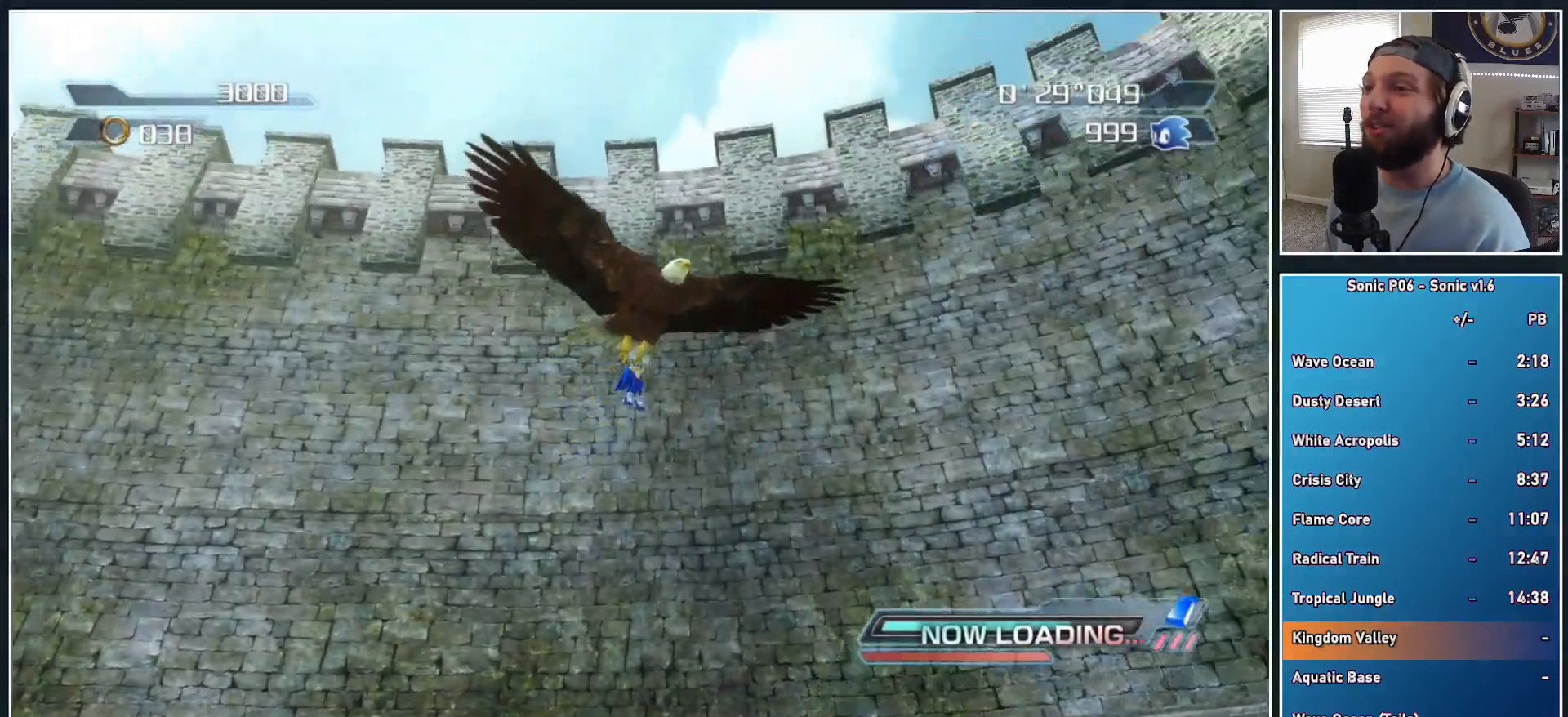
{"buttons": [], "left_stick": "up", "right_stick": "center", "events": [[217, "left_stick", "up"]]}